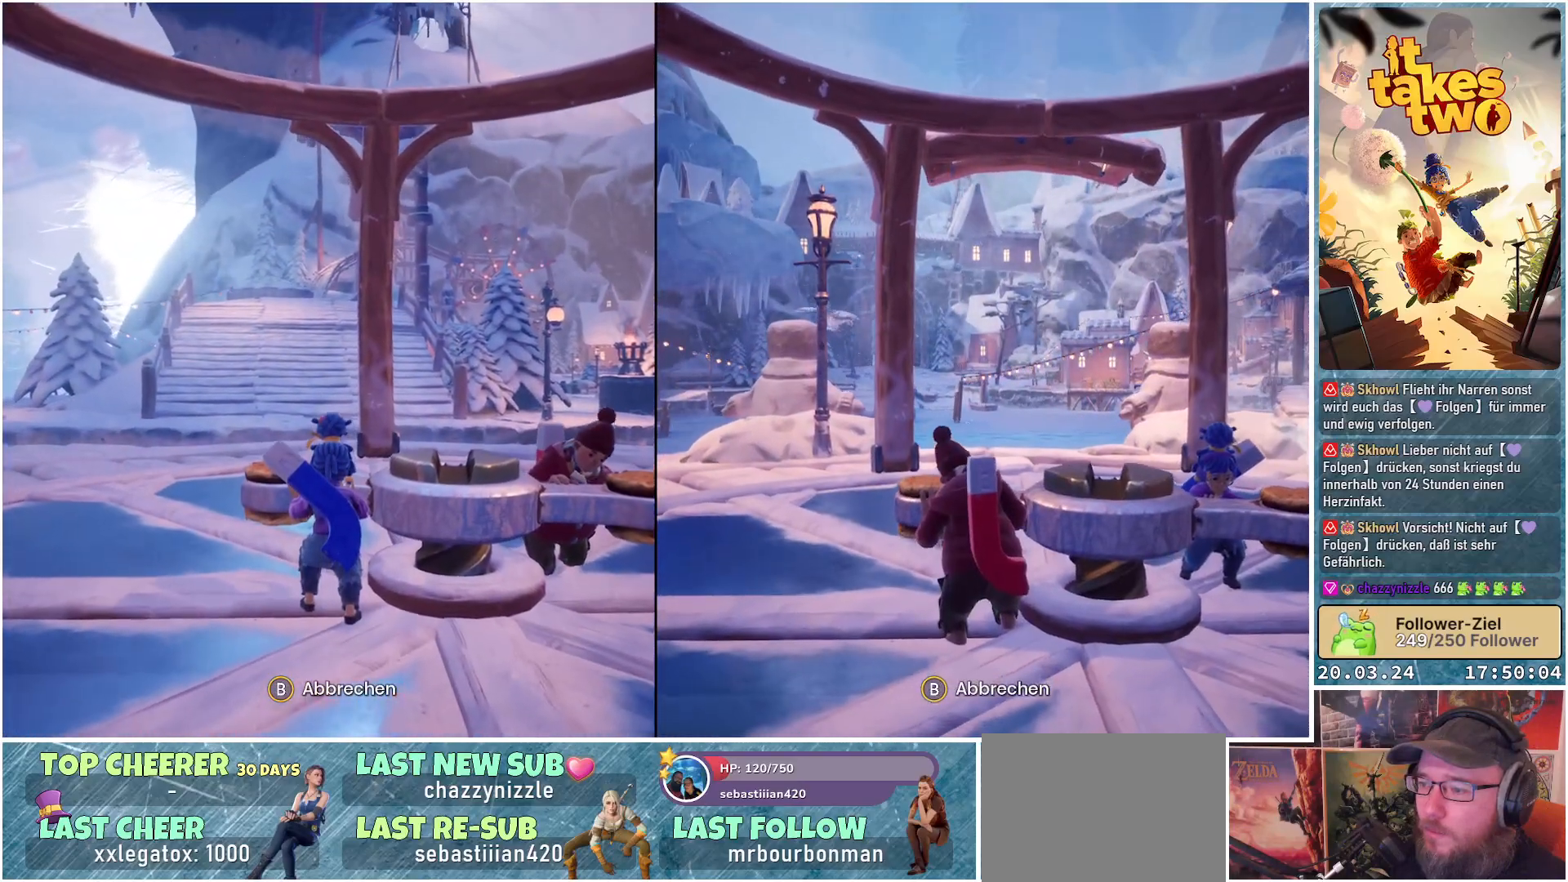
Gameplay with a controller (Xbox layout); each line is a JSON object with the inputs held at the frame after it. "events" lists button and stick changes between this image and that frame as [ms after this image, input, new state], when the widget could be followed in between.
{"buttons": [], "left_stick": "up", "right_stick": "center", "events": [[233, "left_stick", "up"]]}
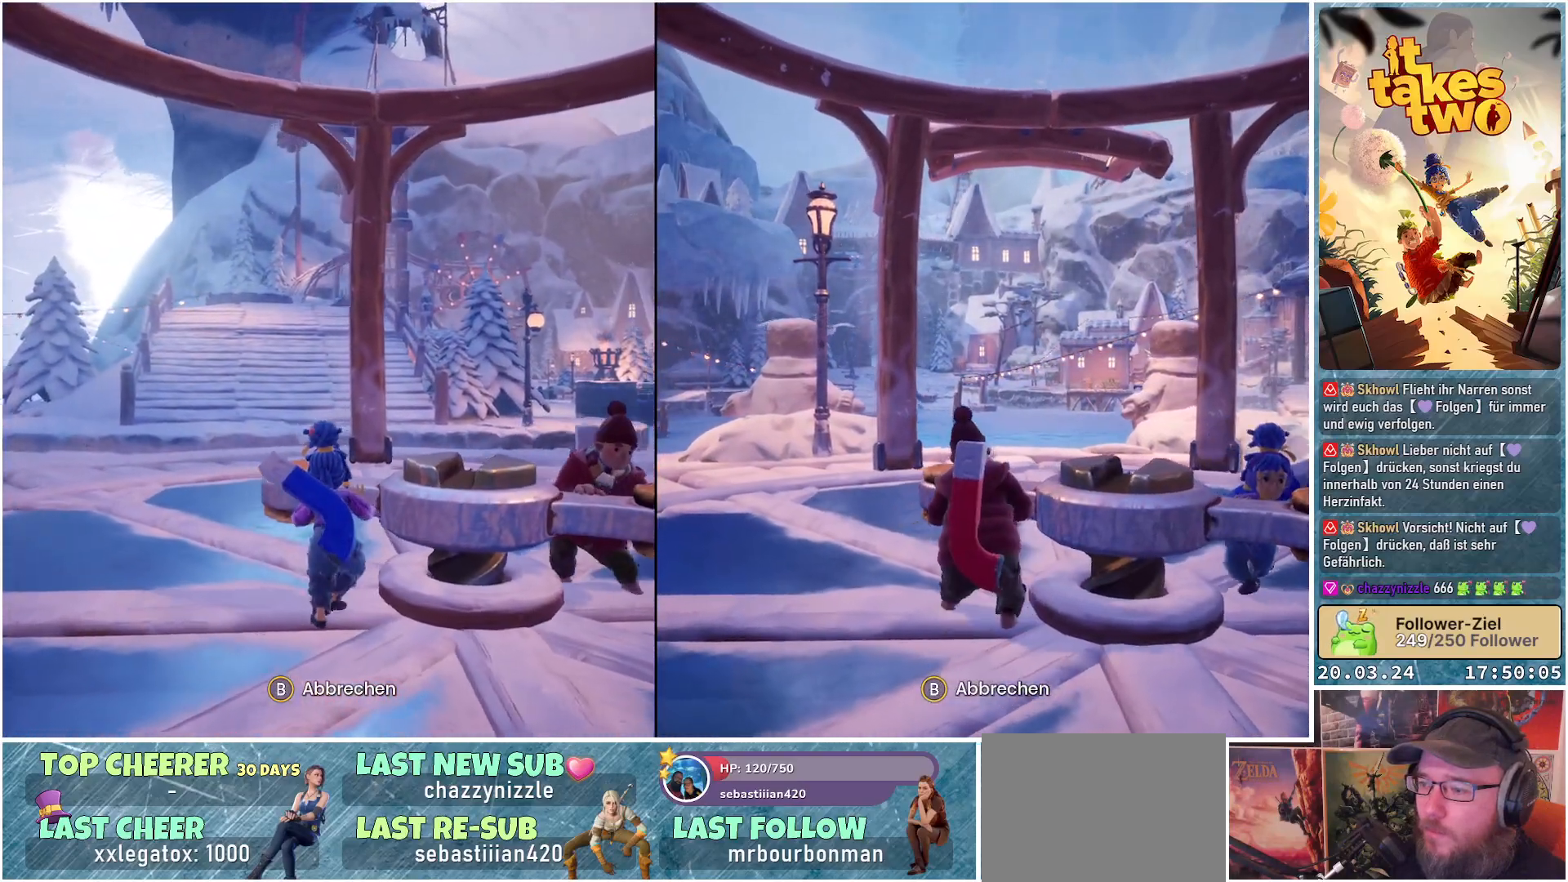
{"buttons": [], "left_stick": "up", "right_stick": "center", "events": []}
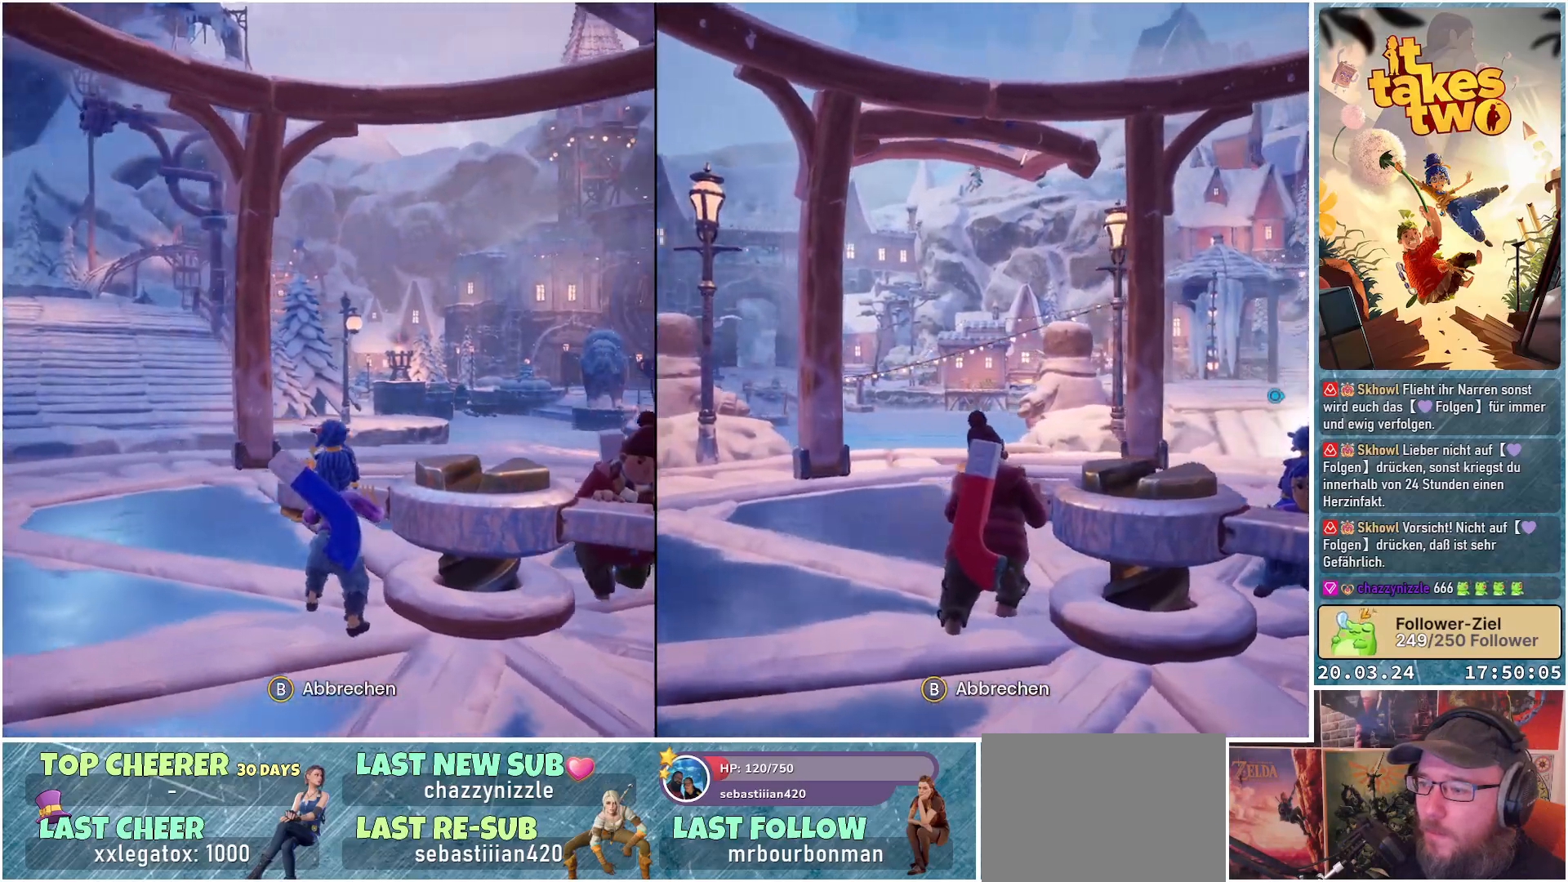
{"buttons": [], "left_stick": "up", "right_stick": "center", "events": []}
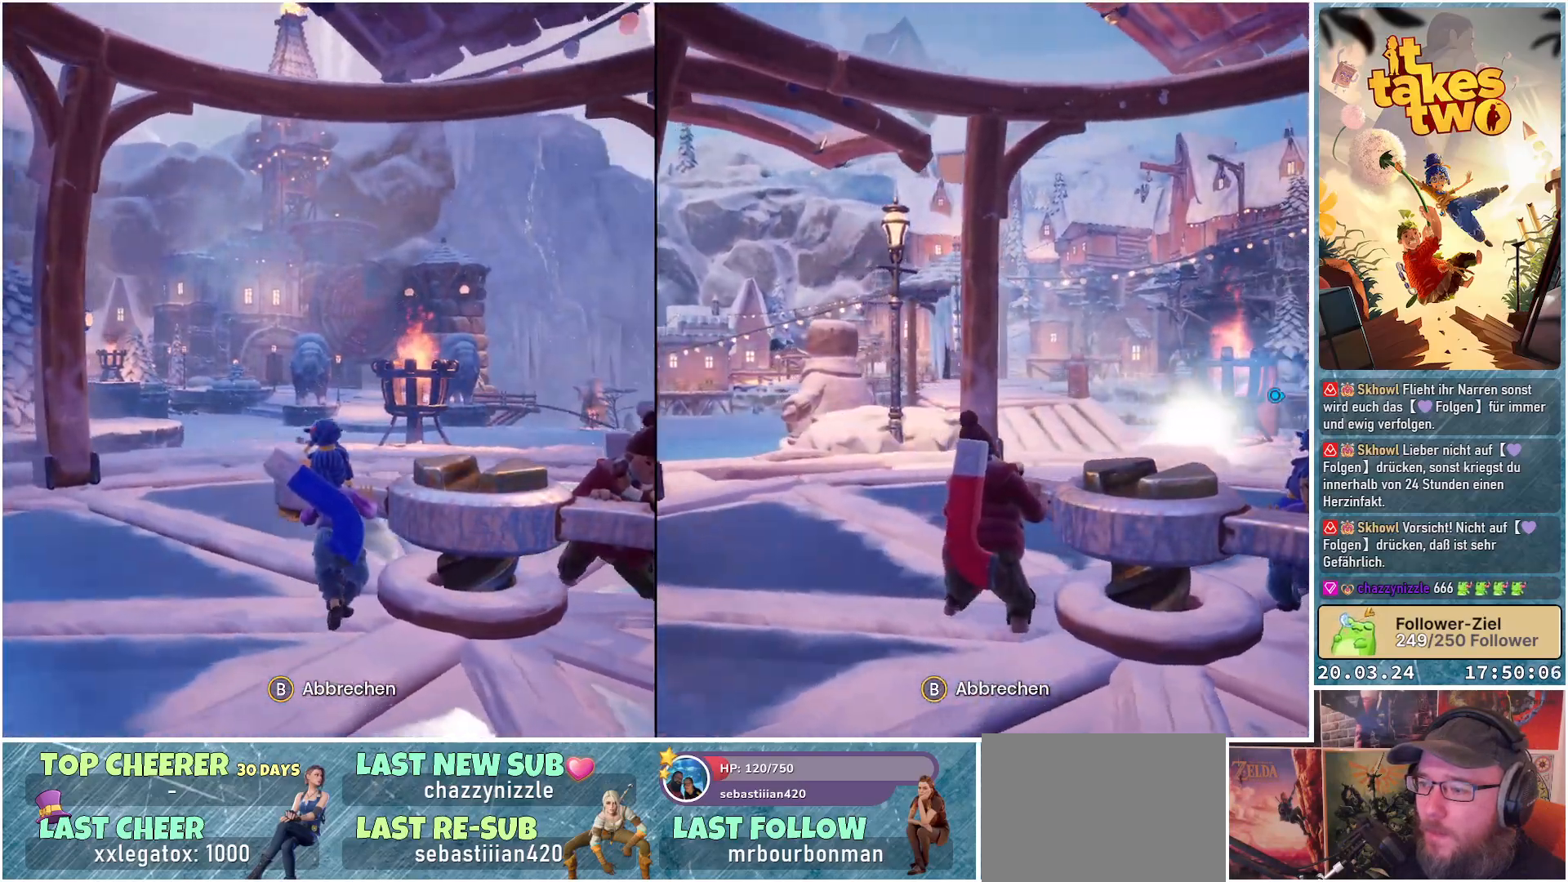
{"buttons": [], "left_stick": "up", "right_stick": "center", "events": []}
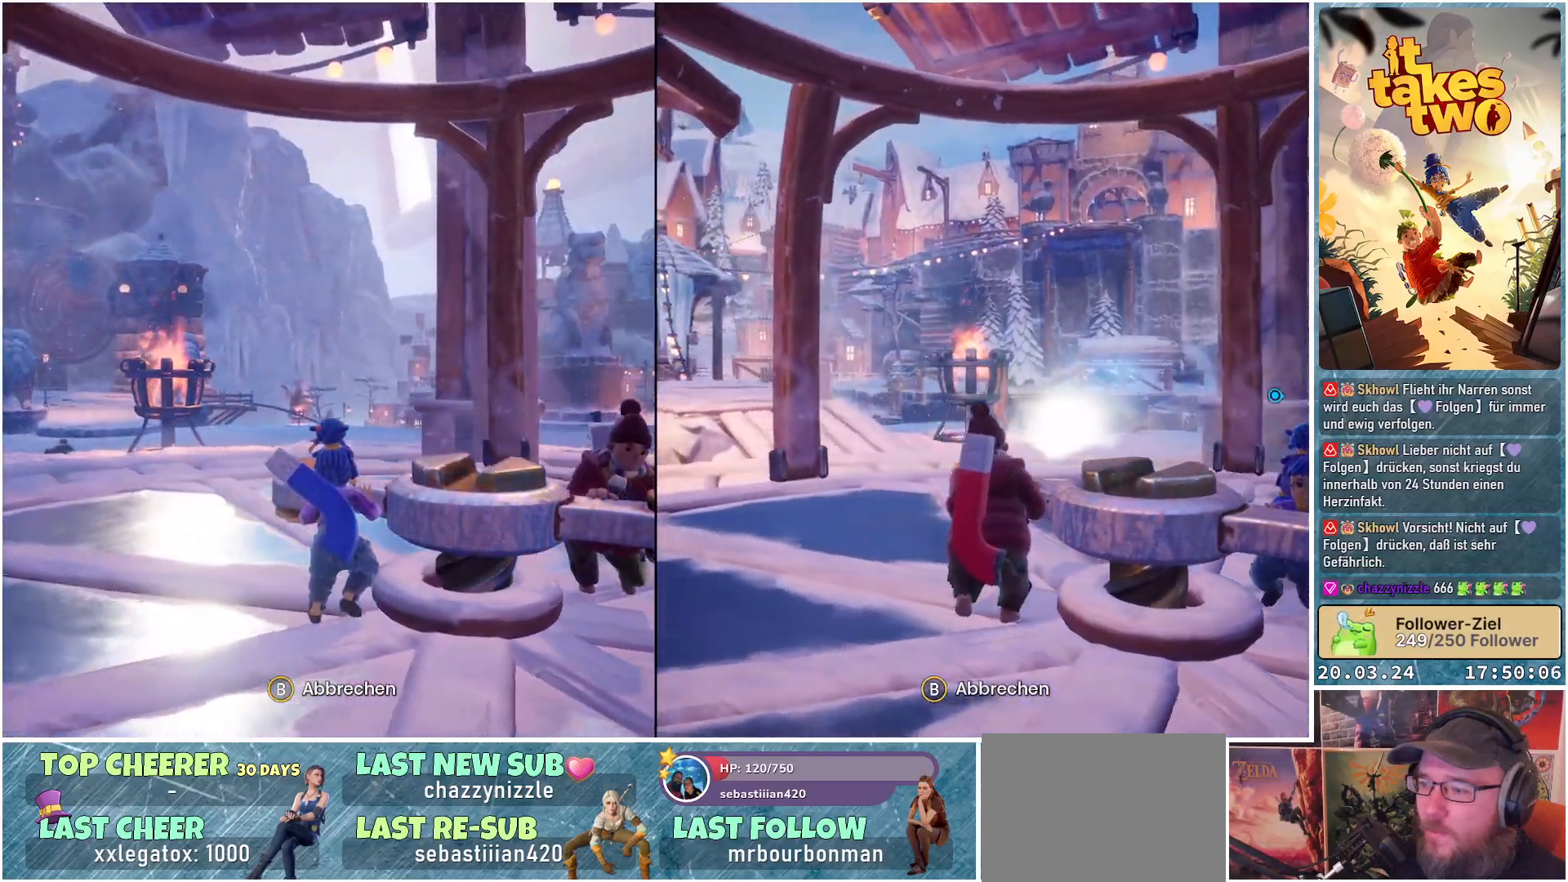
{"buttons": [], "left_stick": "up", "right_stick": "center", "events": []}
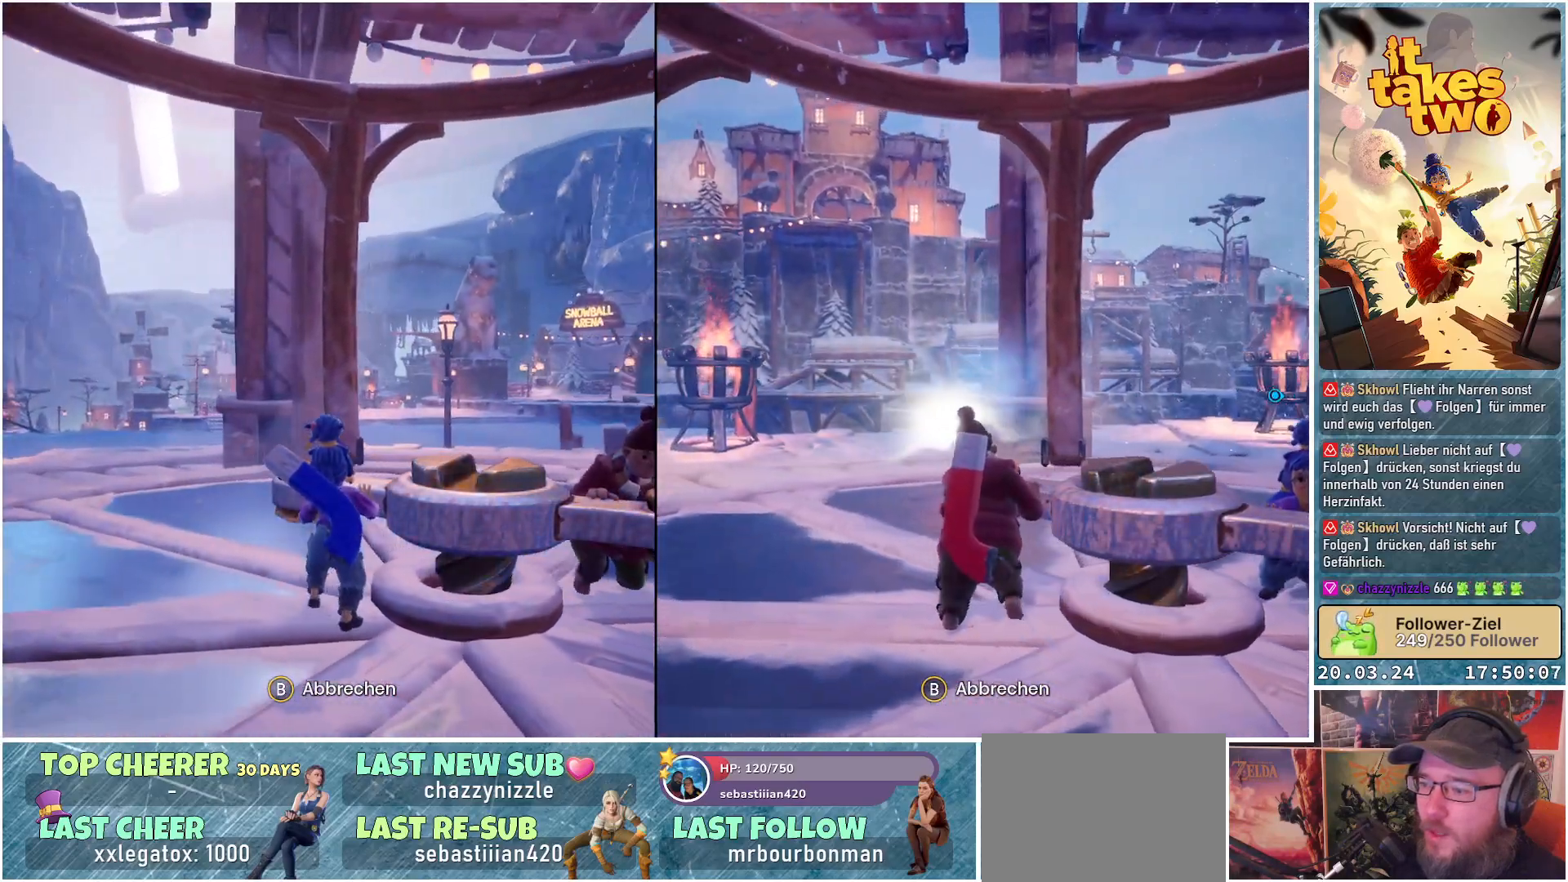
{"buttons": [], "left_stick": "up", "right_stick": "center", "events": []}
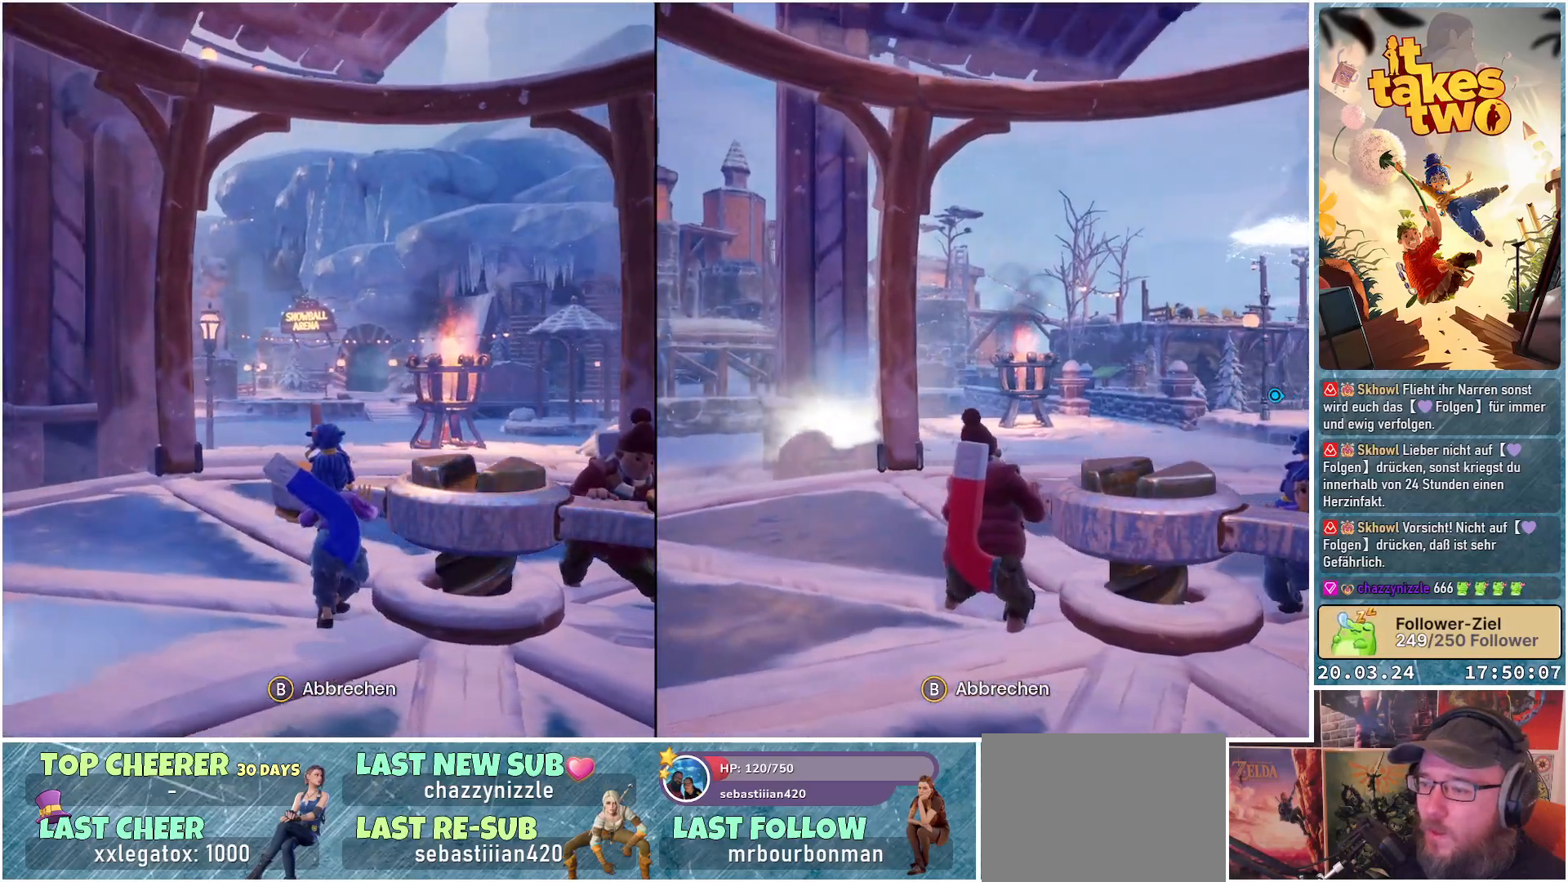
{"buttons": [], "left_stick": "up", "right_stick": "center", "events": []}
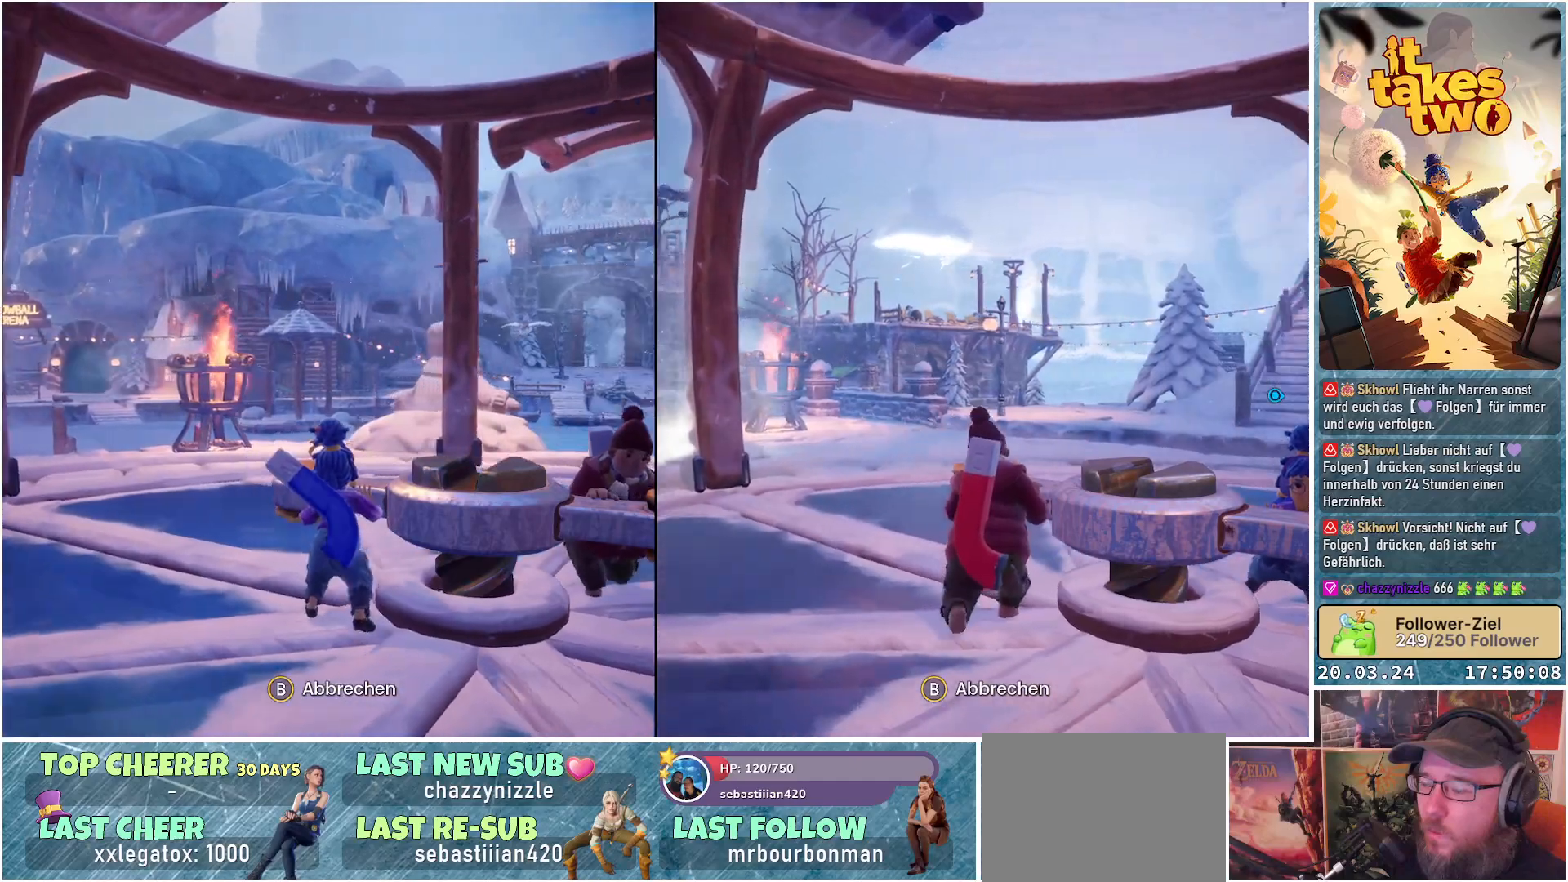
{"buttons": [], "left_stick": "up", "right_stick": "center", "events": []}
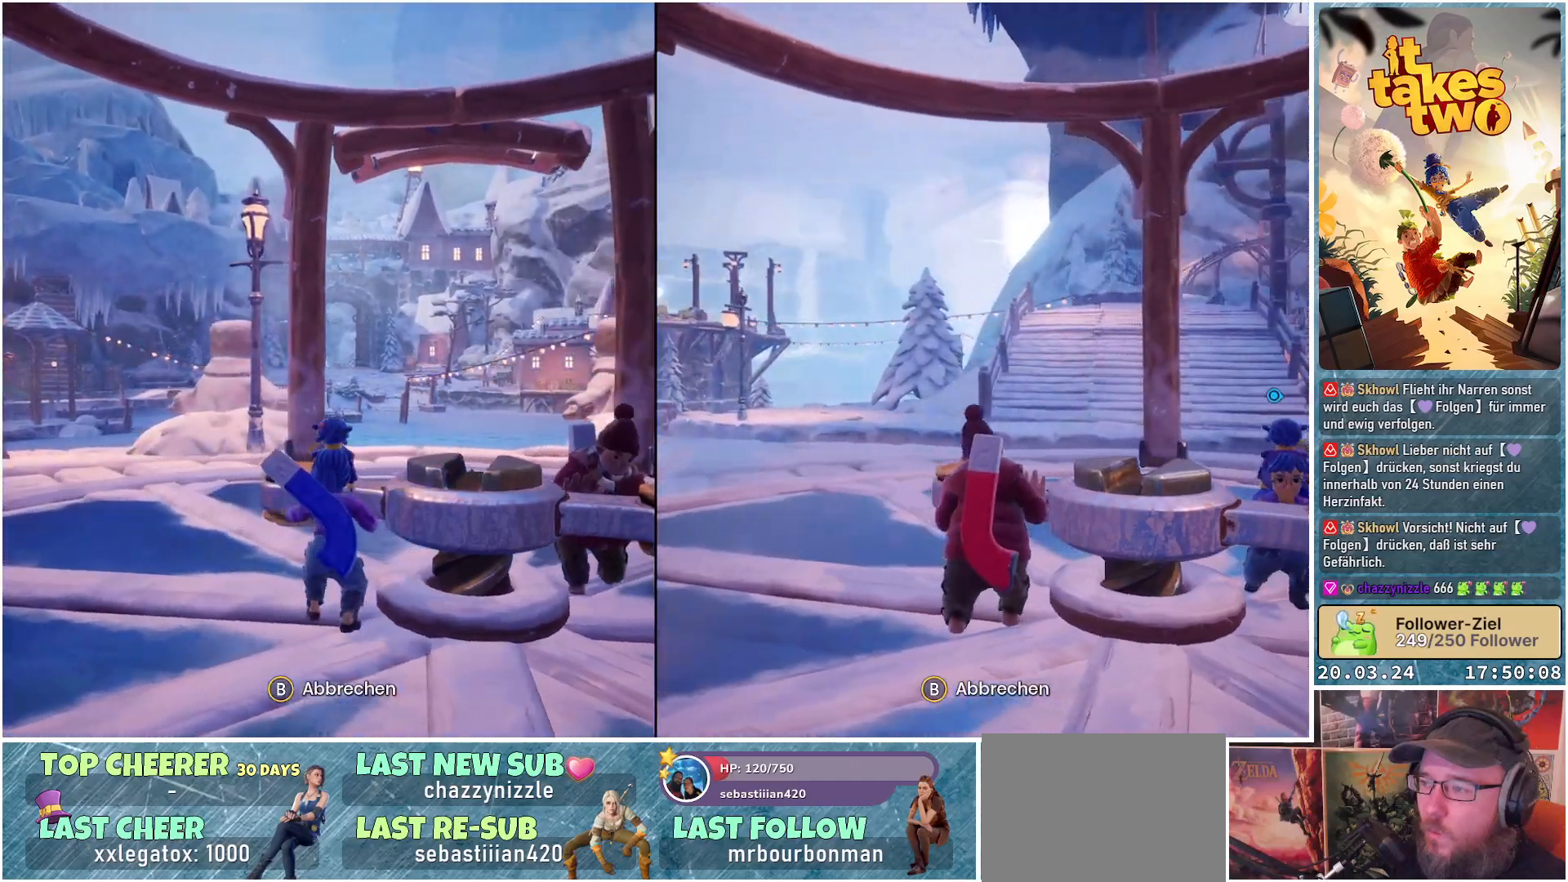
{"buttons": [], "left_stick": "center", "right_stick": "center", "events": [[367, "left_stick", "center"]]}
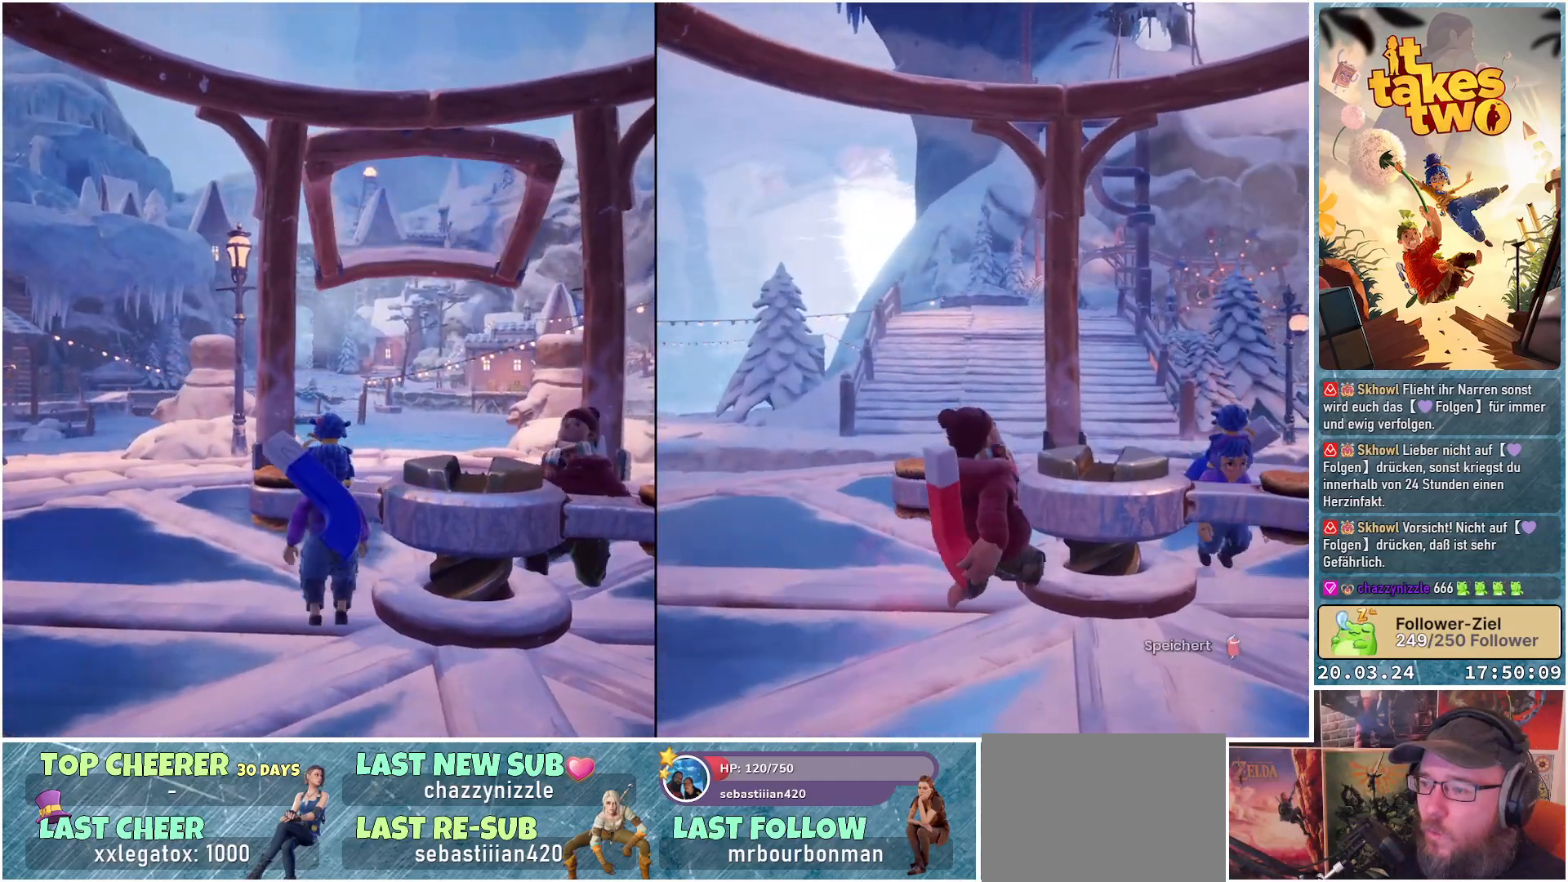
{"buttons": [], "left_stick": "center", "right_stick": "center", "events": []}
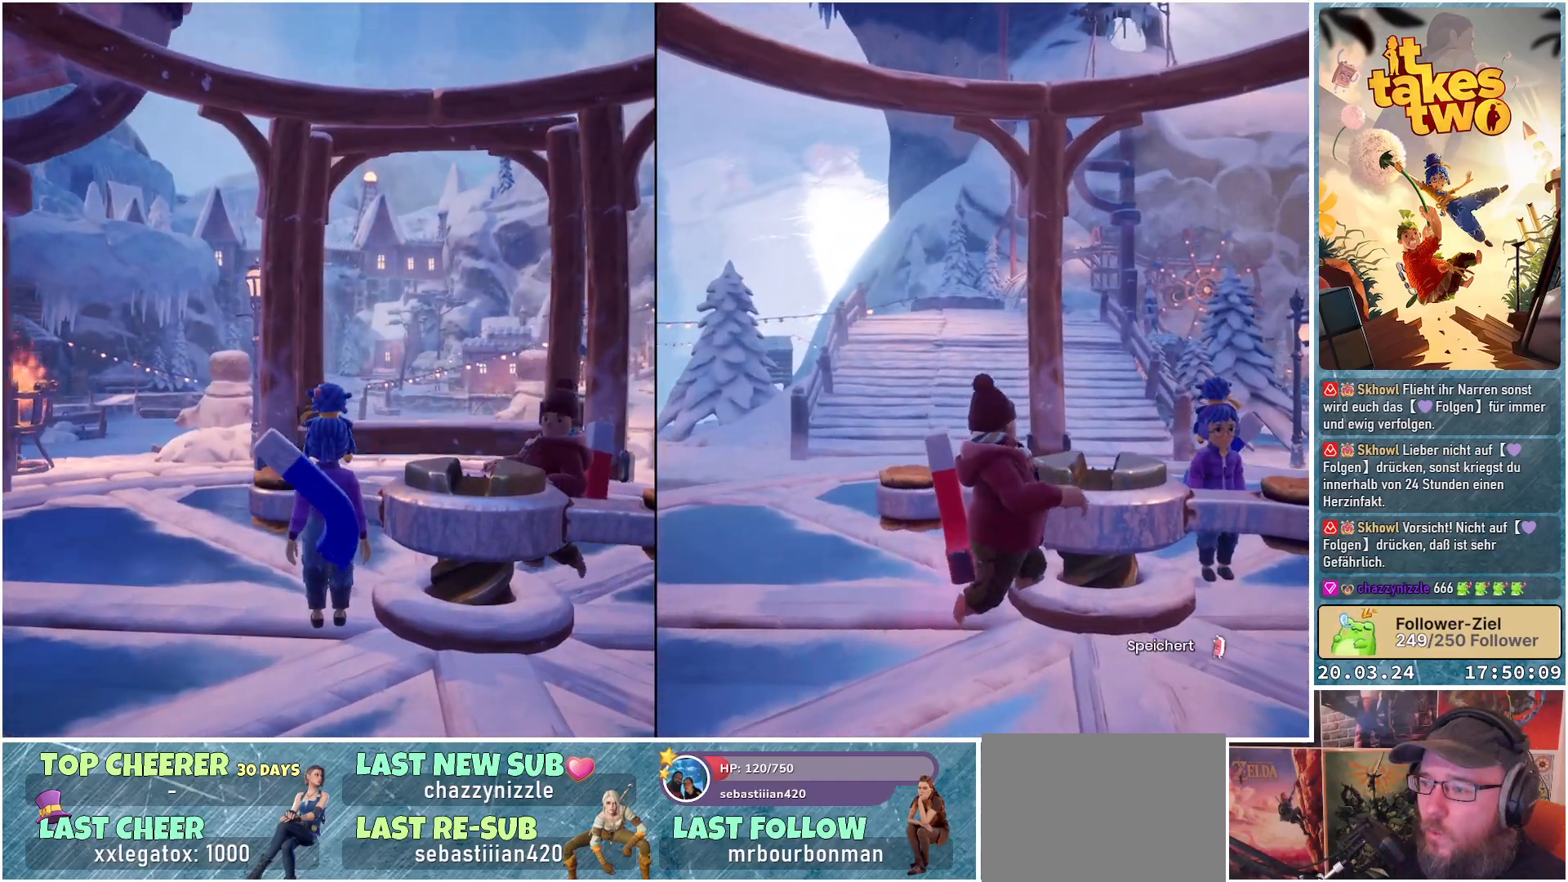
{"buttons": [], "left_stick": "center", "right_stick": "right", "events": [[100, "right_stick", "down-right"], [483, "right_stick", "right"]]}
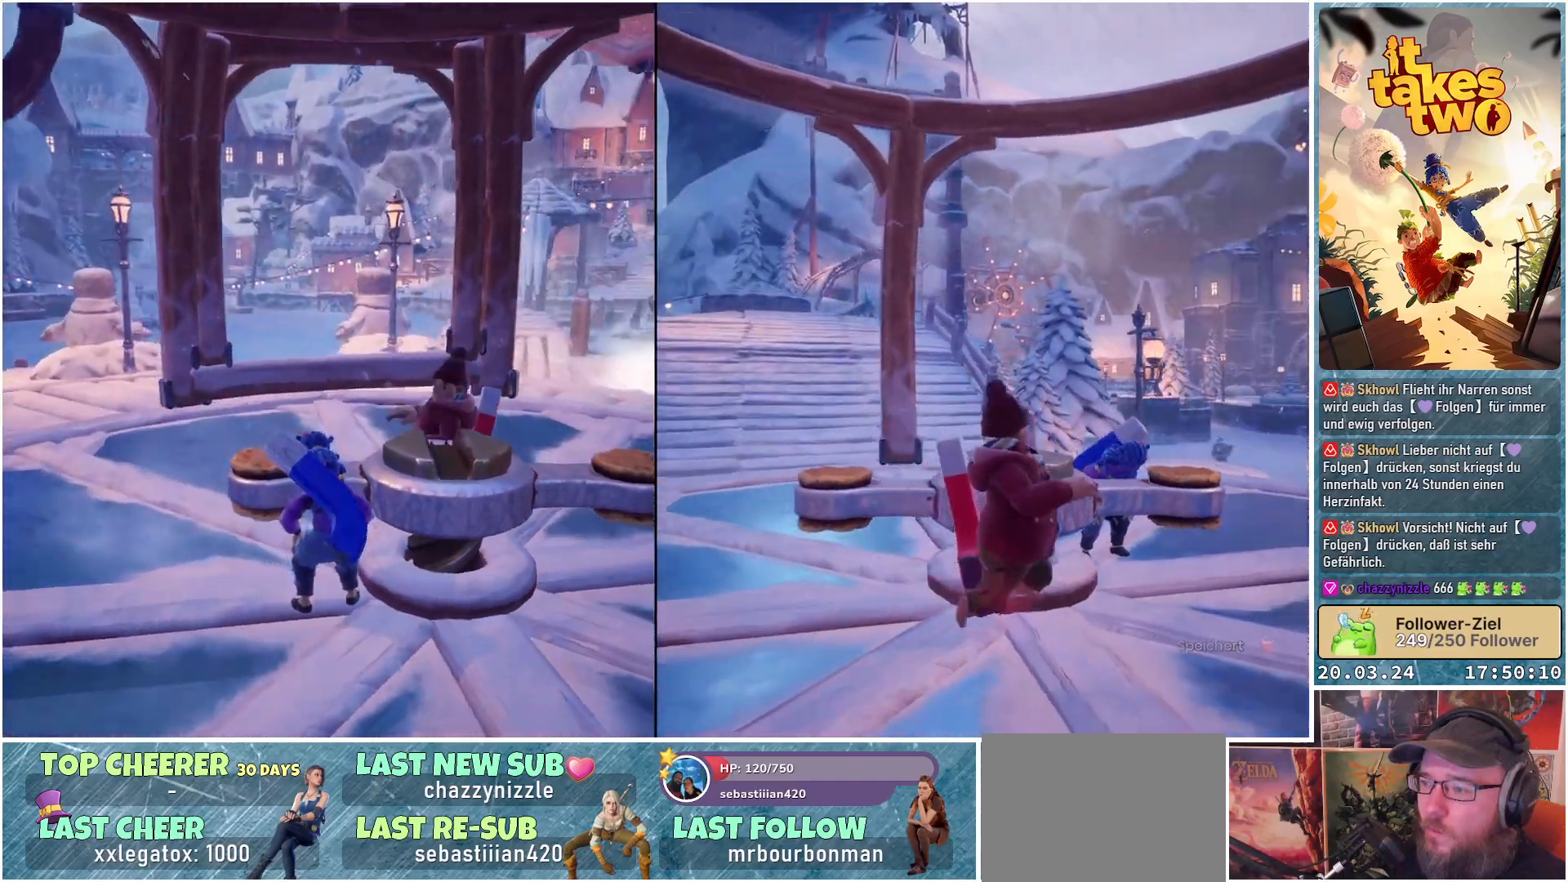
{"buttons": [], "left_stick": "center", "right_stick": "center", "events": [[383, "right_stick", "center"]]}
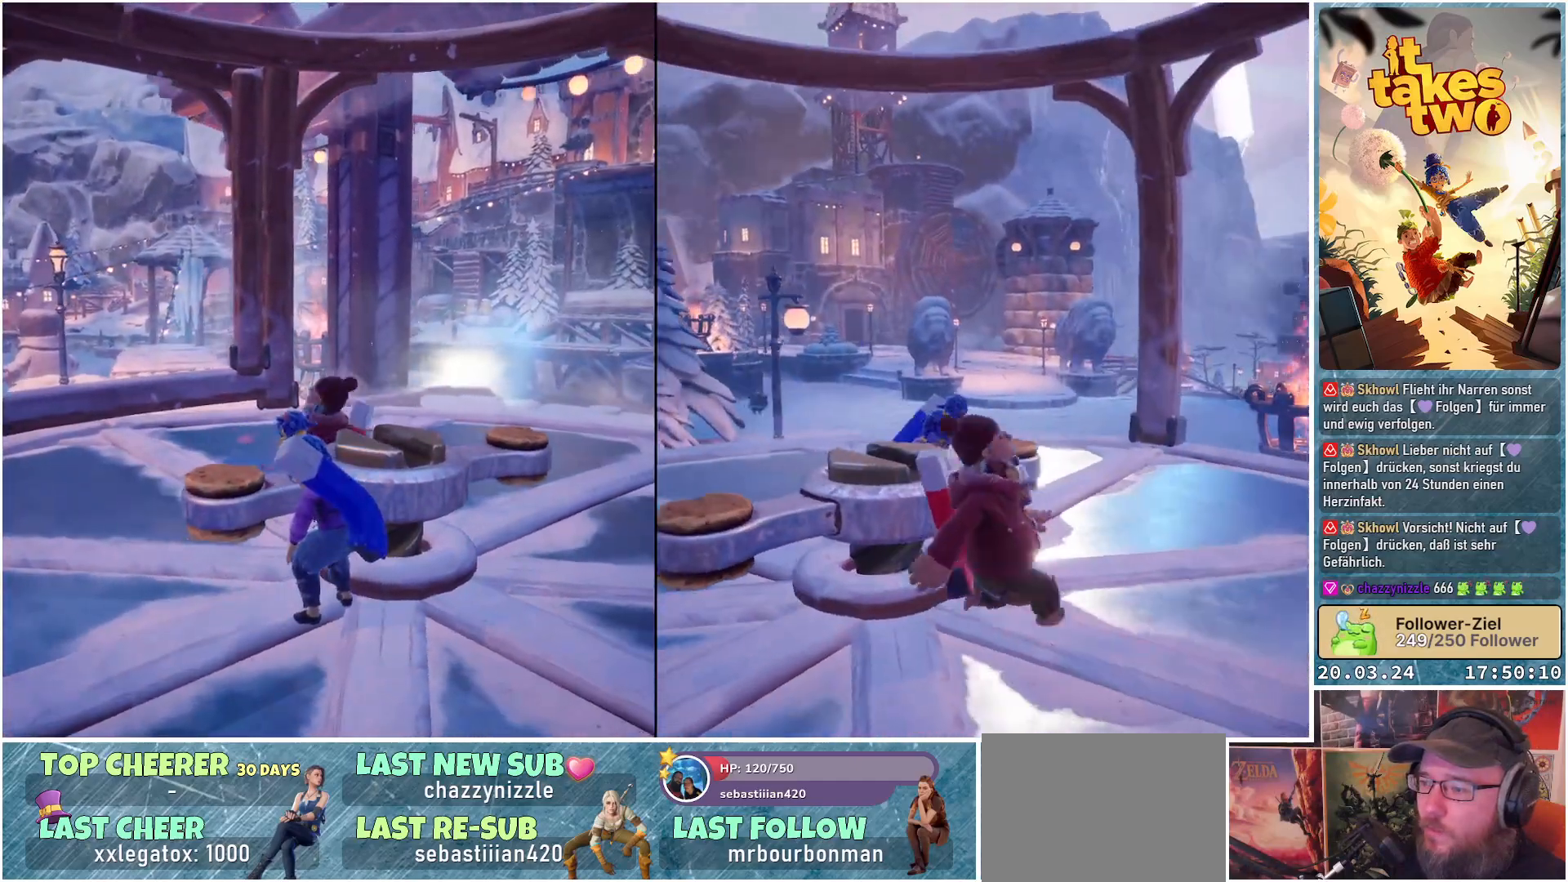
{"buttons": [], "left_stick": "center", "right_stick": "right", "events": [[267, "right_stick", "right"]]}
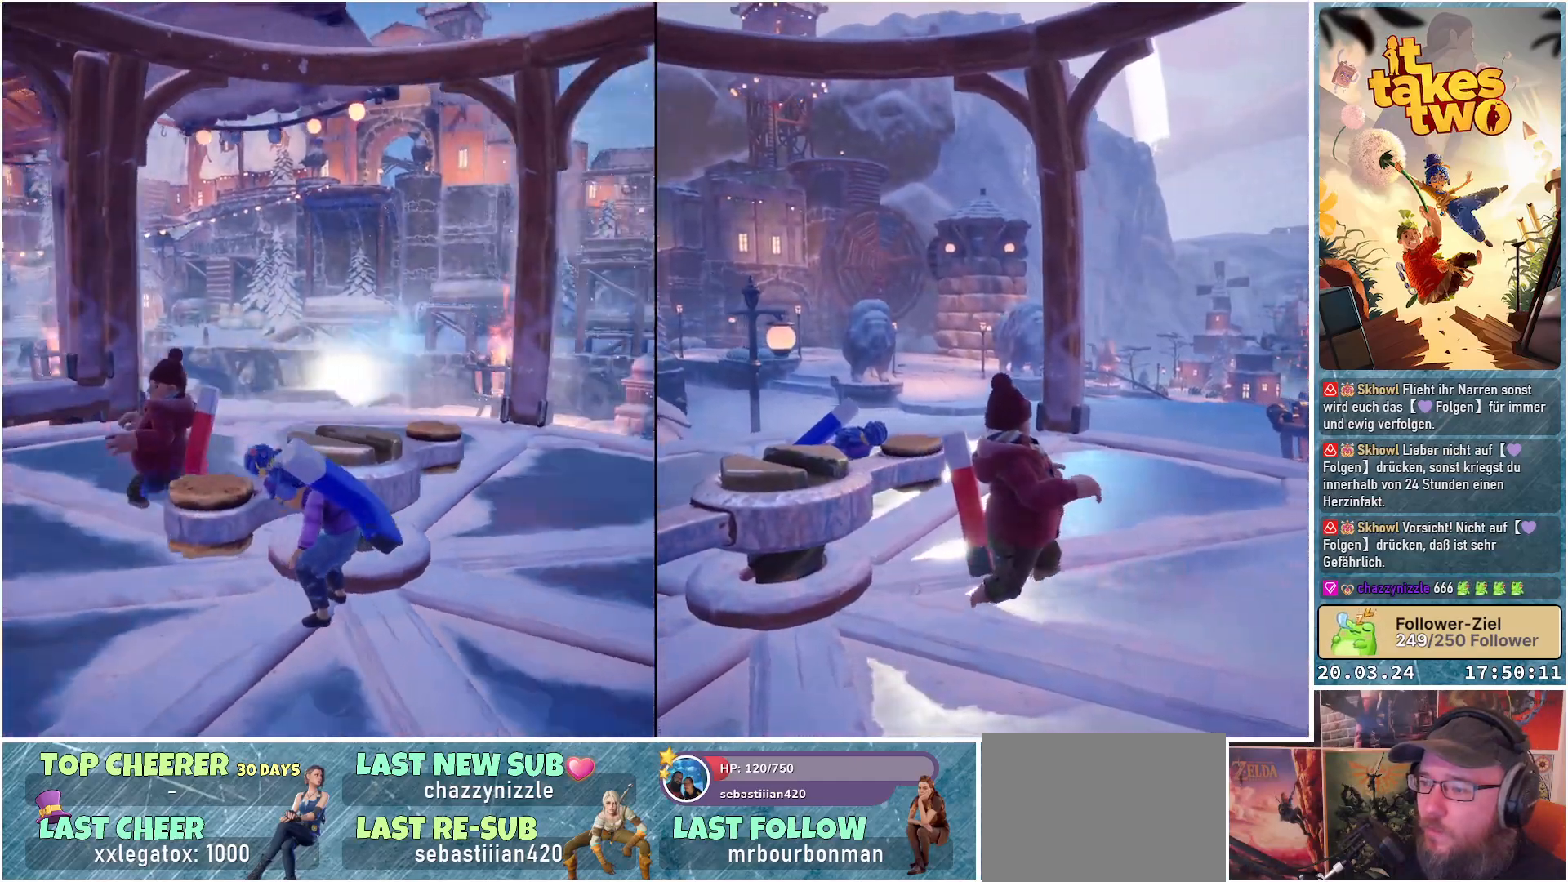
{"buttons": [], "left_stick": "center", "right_stick": "center", "events": [[150, "right_stick", "center"]]}
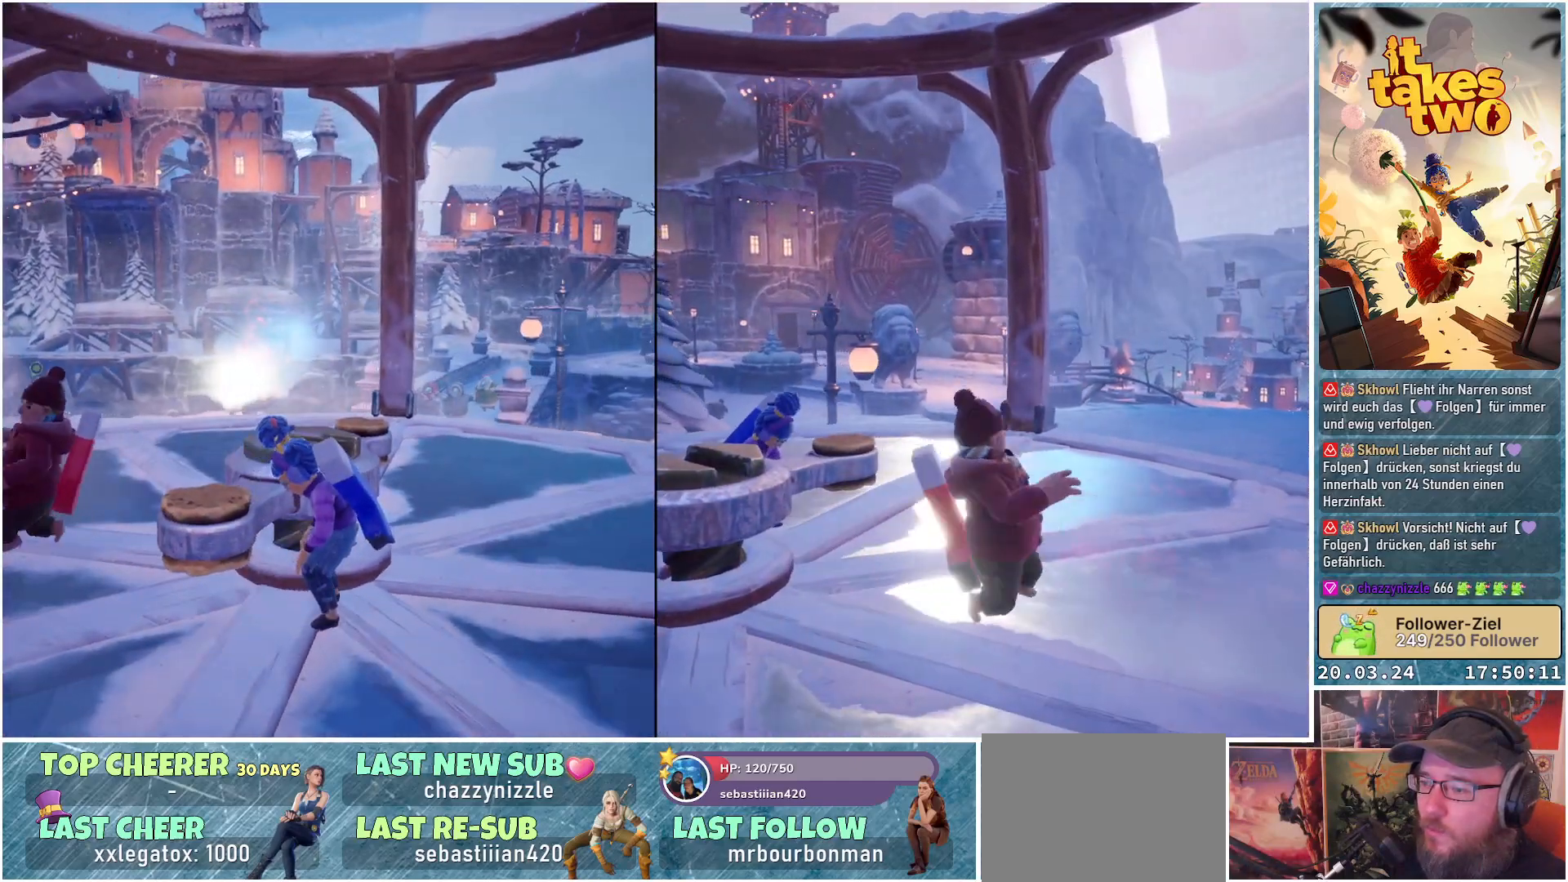
{"buttons": [], "left_stick": "center", "right_stick": "left", "events": [[283, "right_stick", "left"]]}
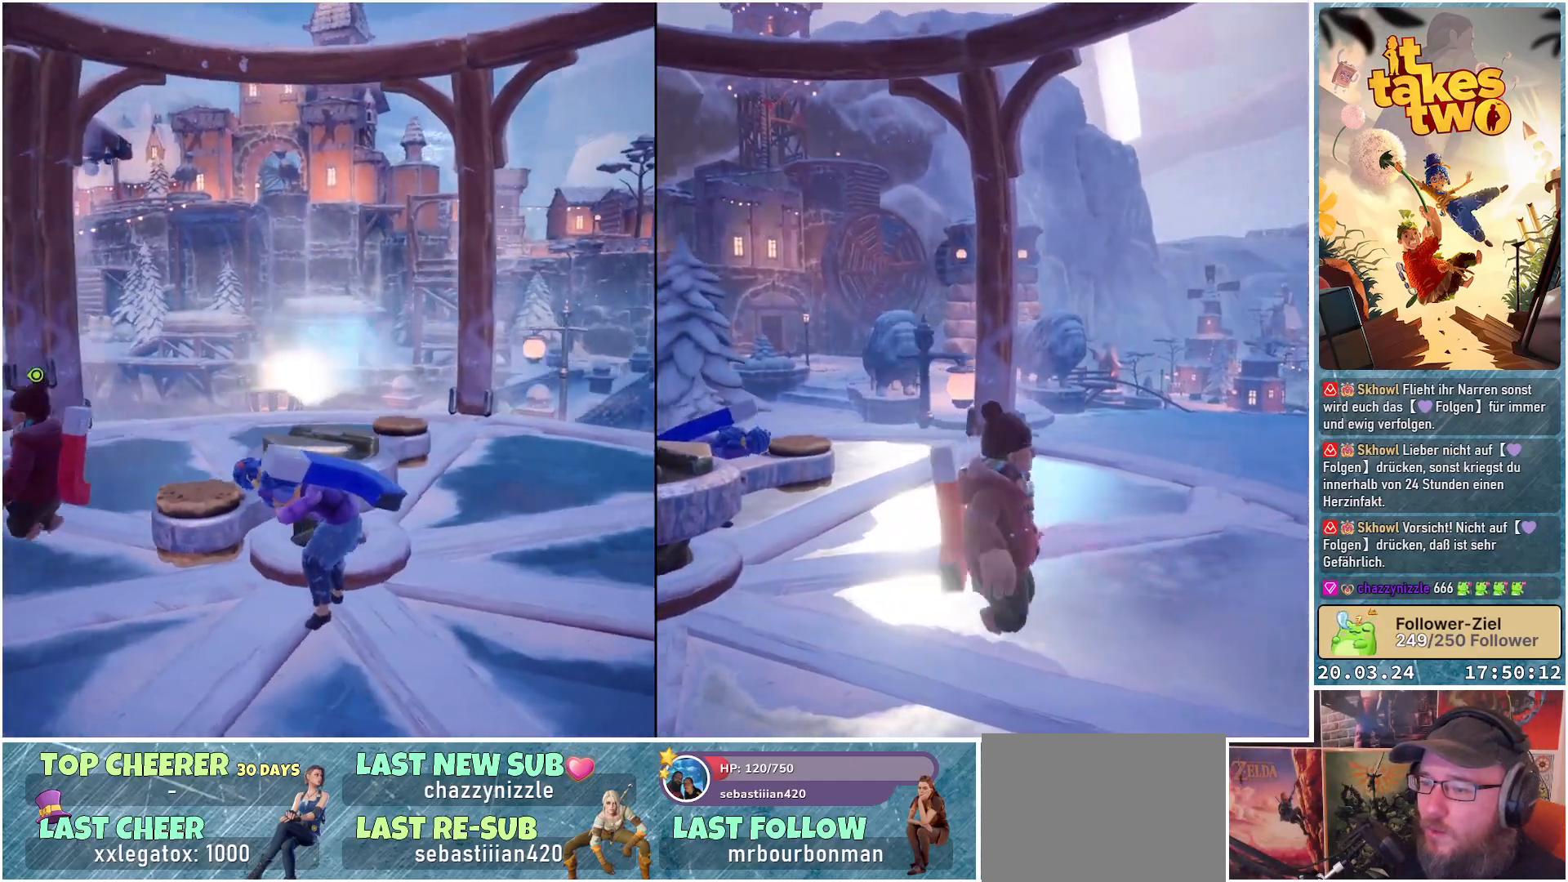
{"buttons": [], "left_stick": "center", "right_stick": "center", "events": [[333, "right_stick", "center"]]}
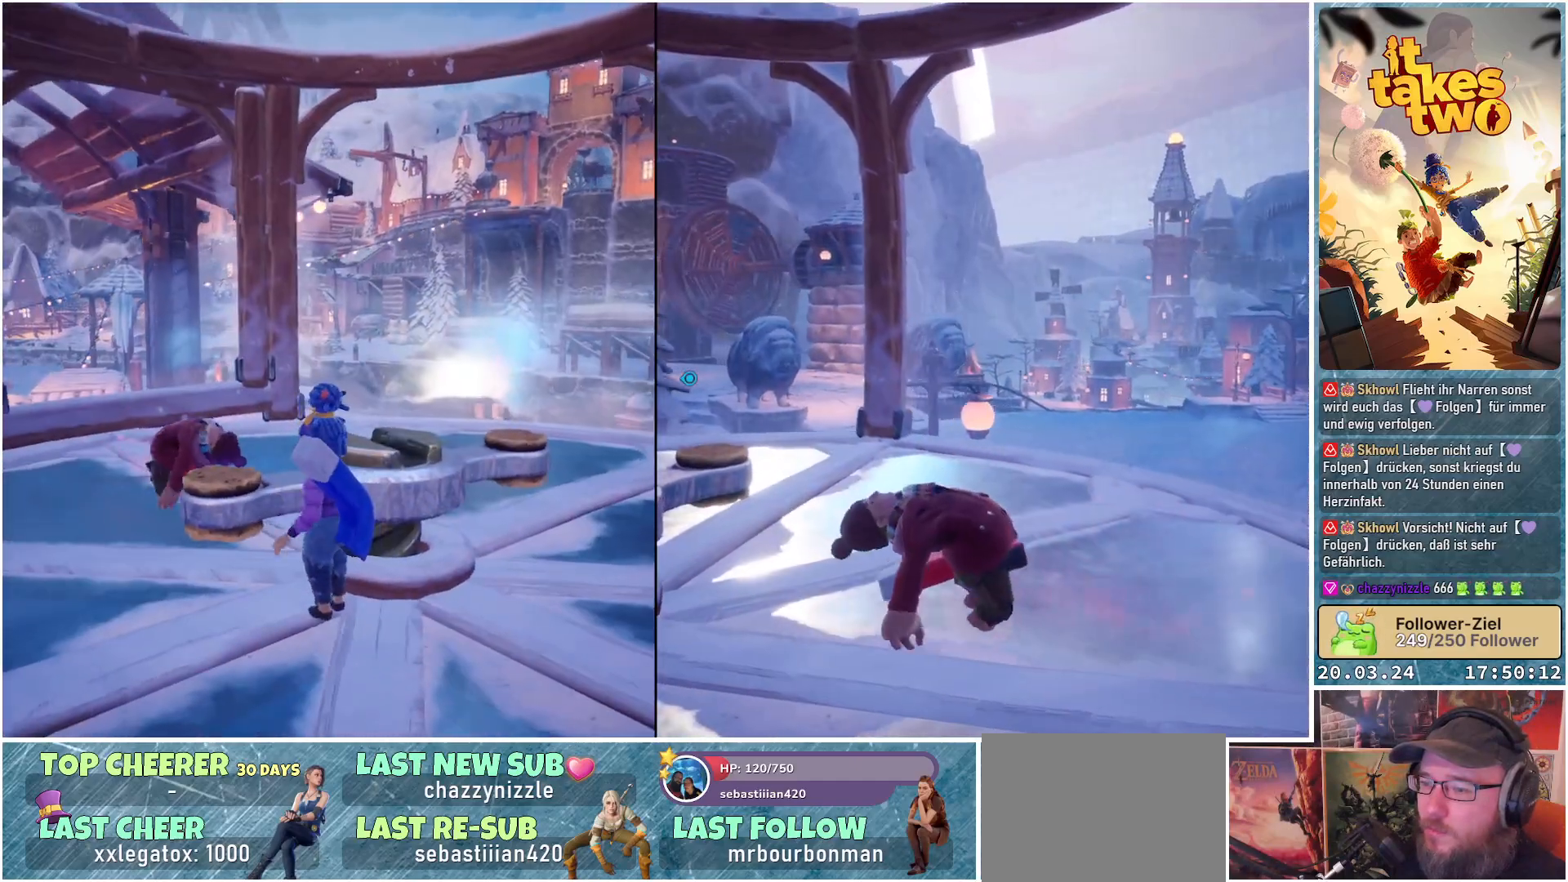
{"buttons": [], "left_stick": "center", "right_stick": "center", "events": []}
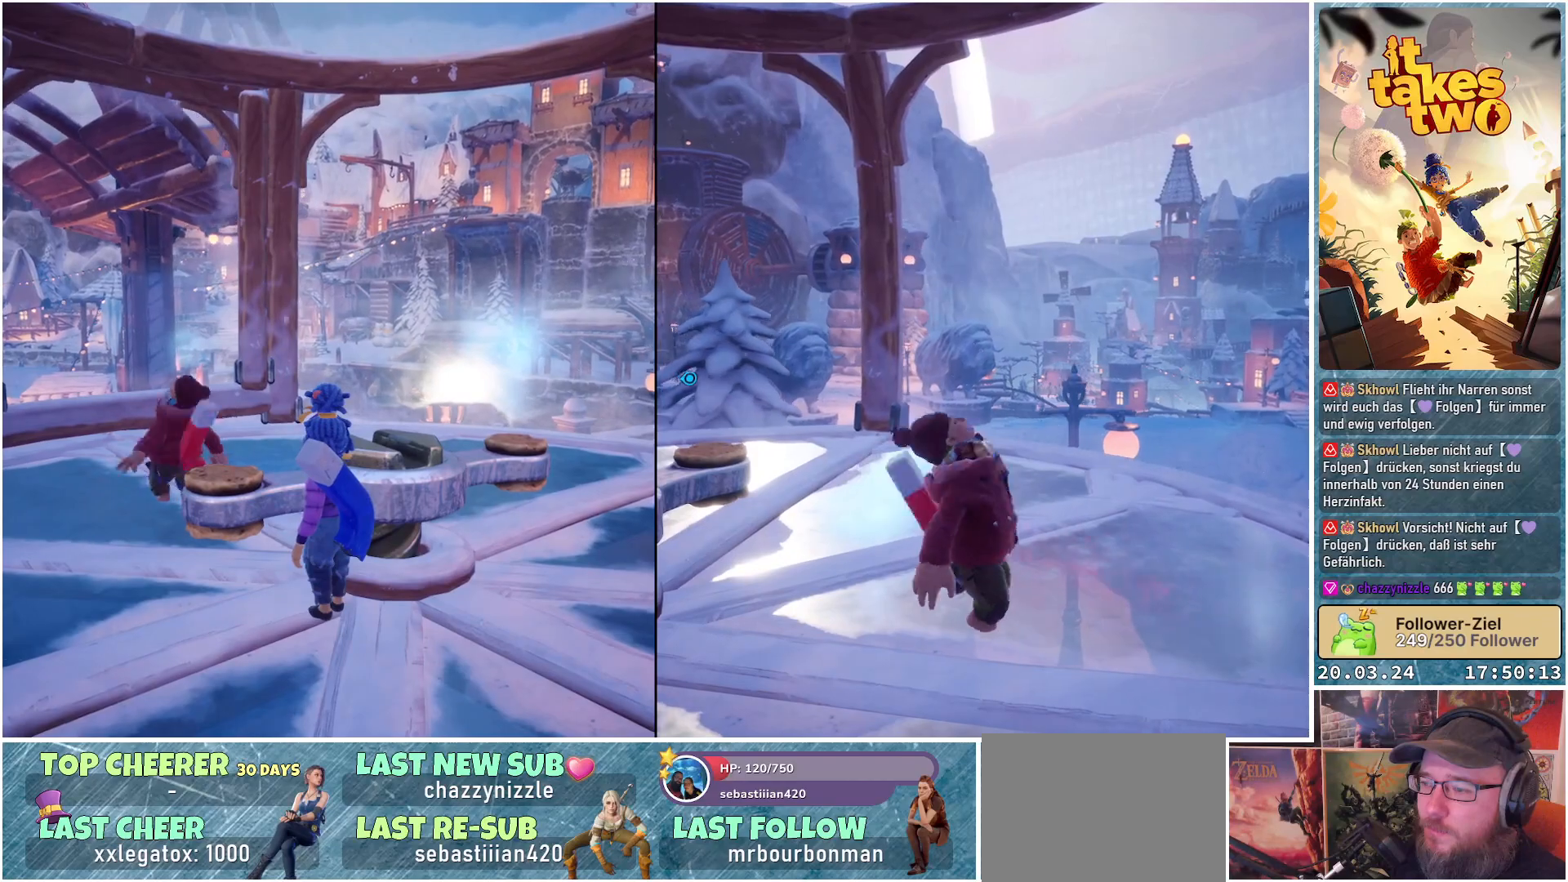
{"buttons": [], "left_stick": "center", "right_stick": "center", "events": []}
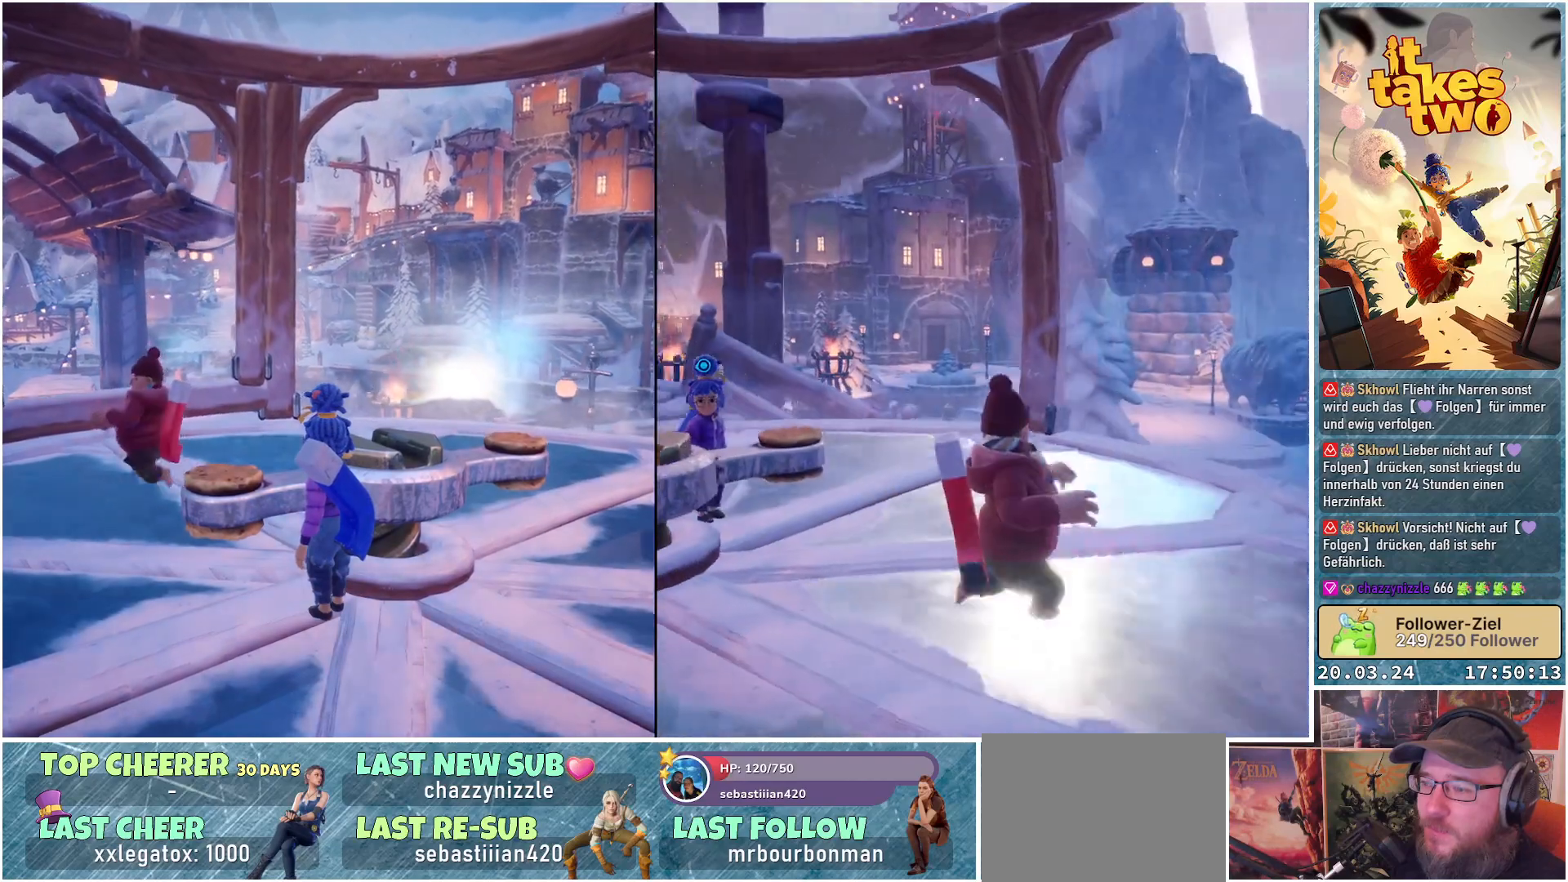
{"buttons": [], "left_stick": "center", "right_stick": "center", "events": [[150, "right_stick", "right"], [350, "right_stick", "center"]]}
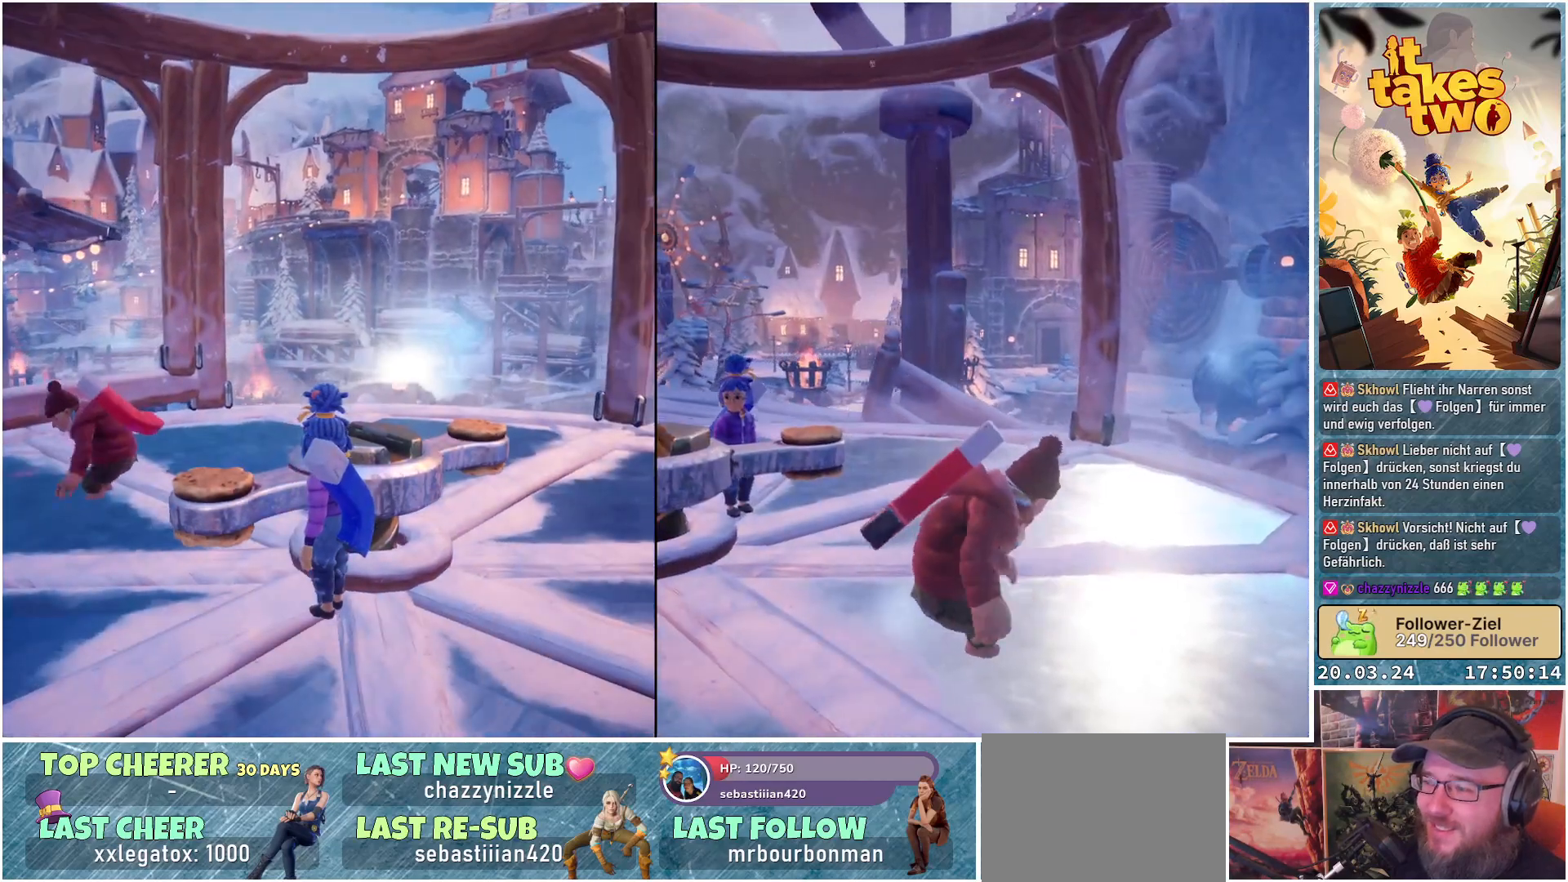
{"buttons": [], "left_stick": "down", "right_stick": "center", "events": [[67, "left_stick", "down"]]}
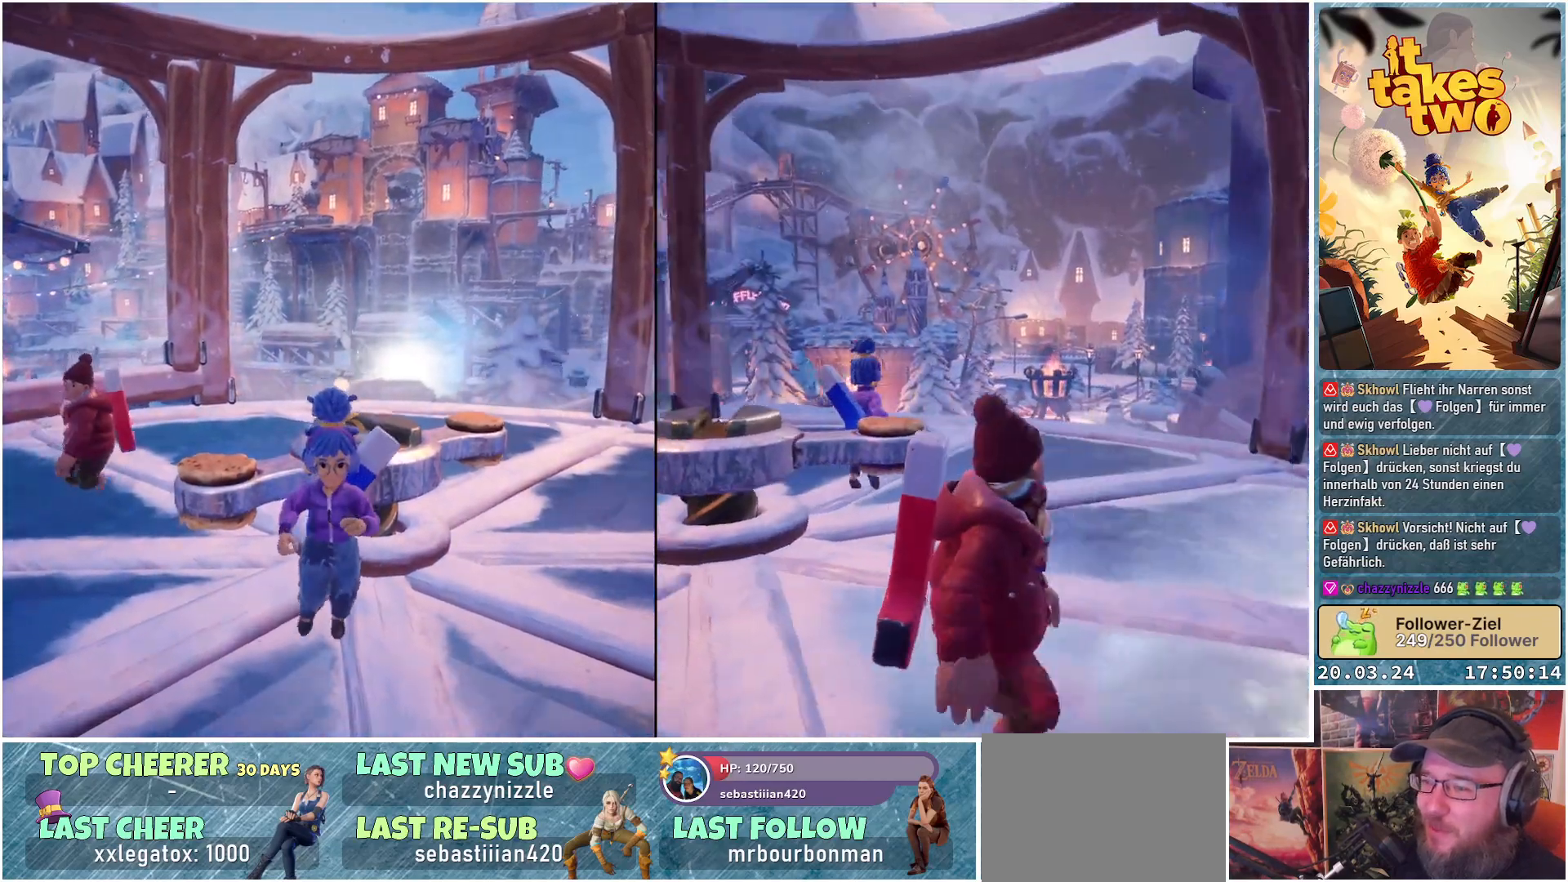
{"buttons": [], "left_stick": "left", "right_stick": "center", "events": [[83, "left_stick", "center"], [283, "left_stick", "left"]]}
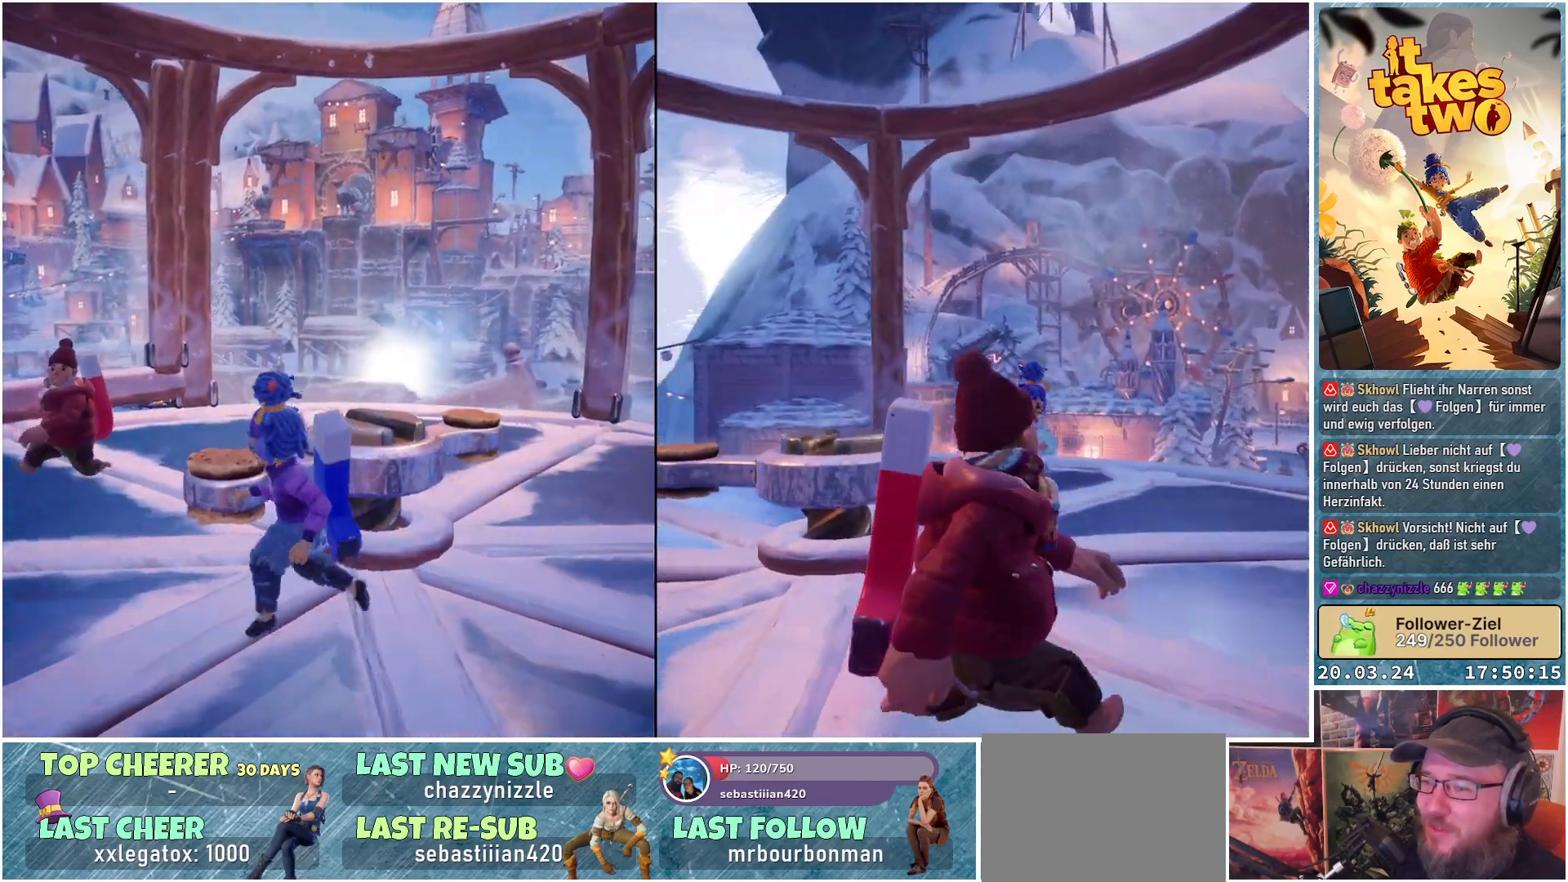
{"buttons": [], "left_stick": "center", "right_stick": "right", "events": [[133, "right_stick", "right"], [350, "left_stick", "center"]]}
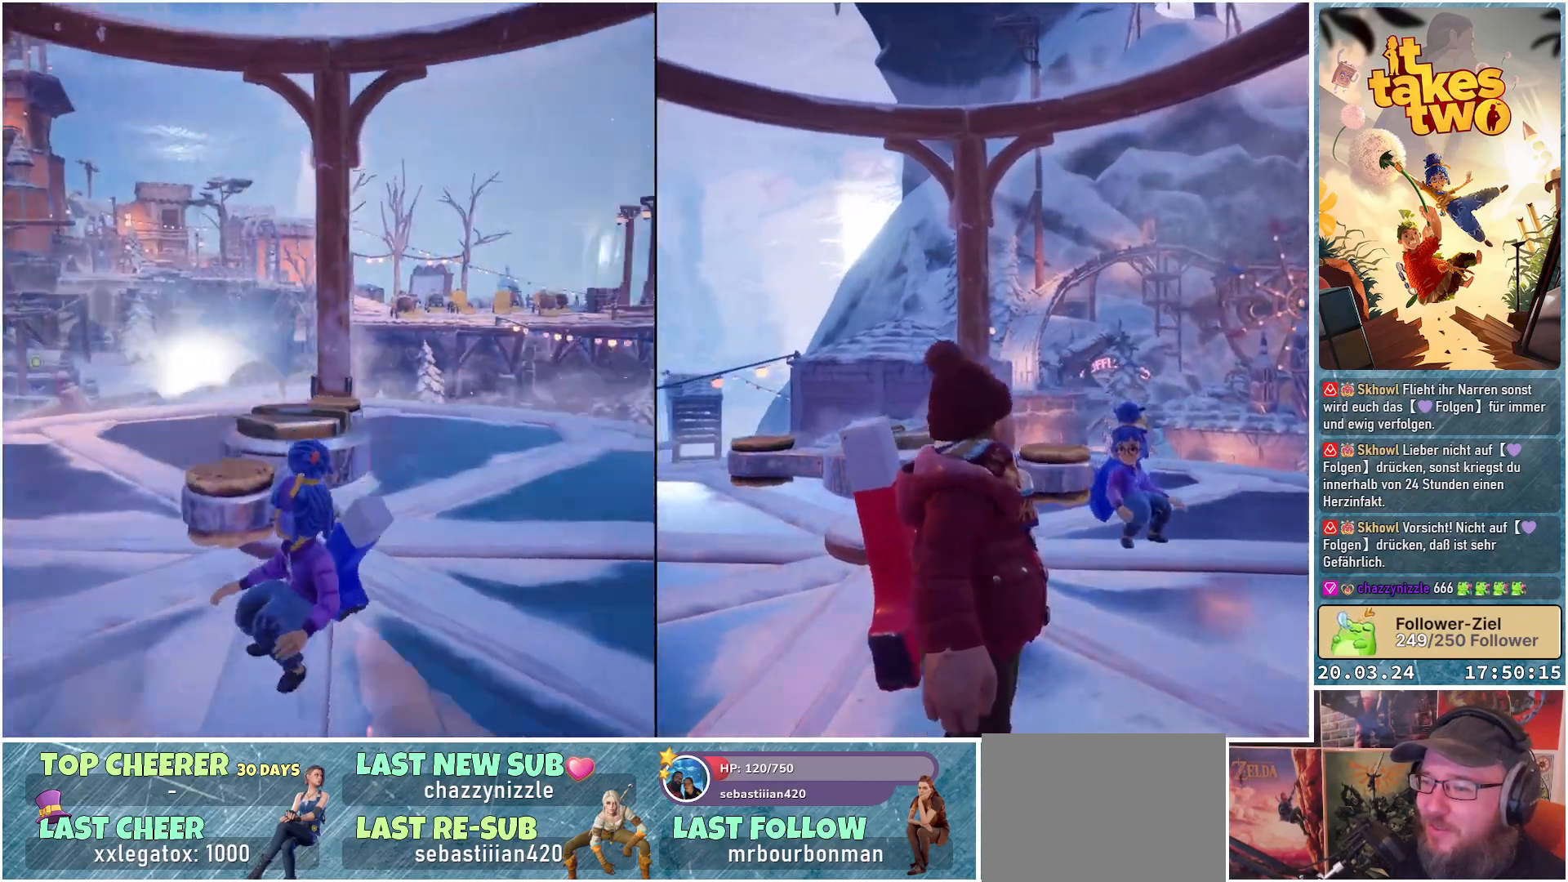
{"buttons": [], "left_stick": "center", "right_stick": "right", "events": [[100, "right_stick", "up-right"], [200, "right_stick", "center"], [467, "right_stick", "right"]]}
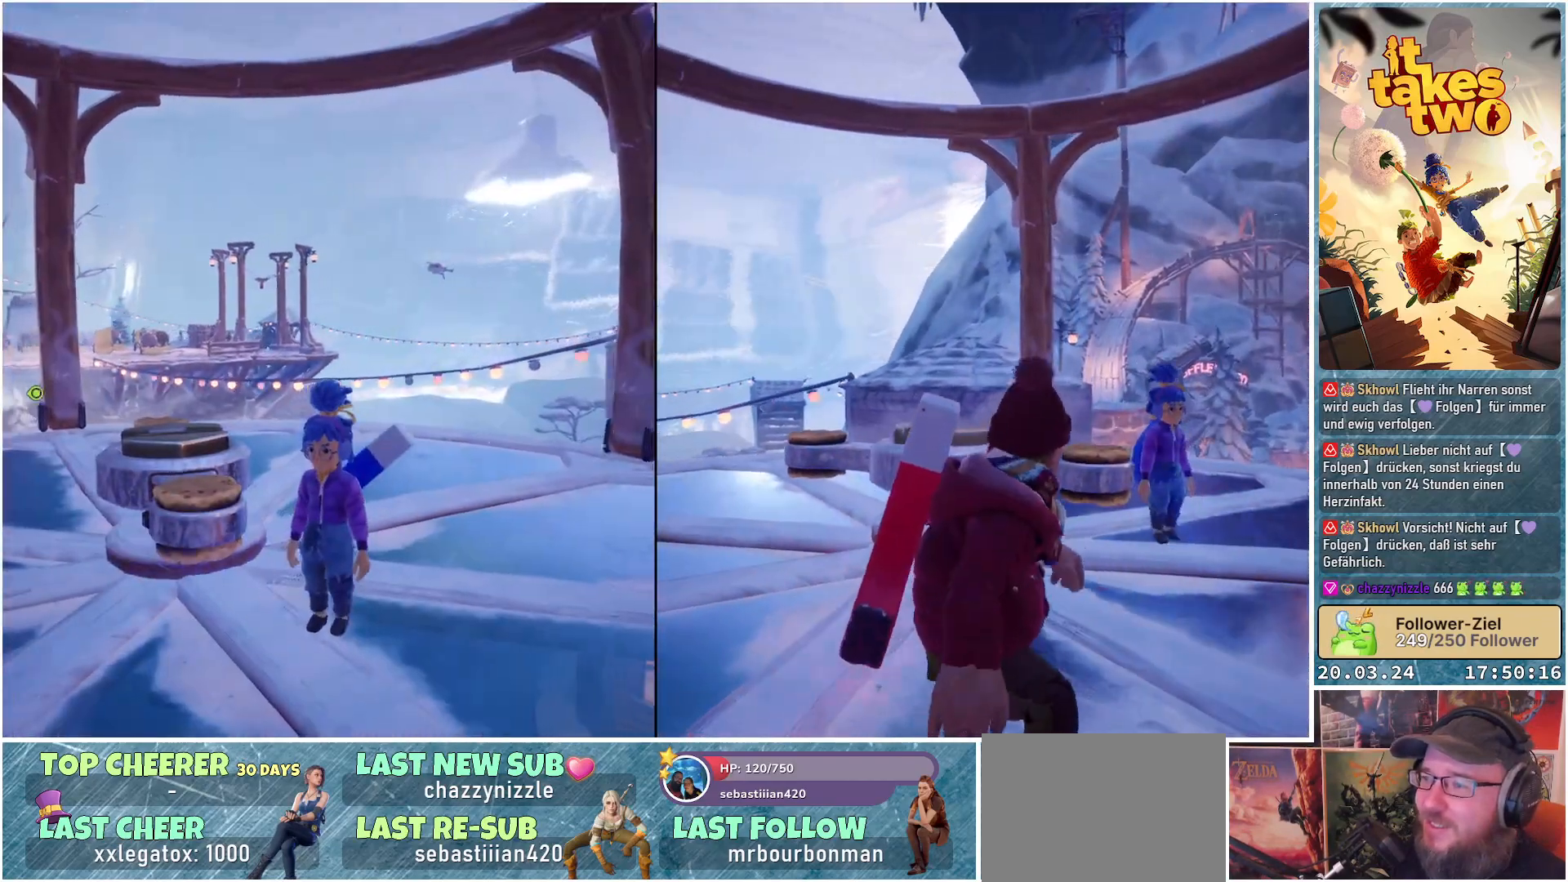
{"buttons": [], "left_stick": "center", "right_stick": "center", "events": [[150, "right_stick", "center"]]}
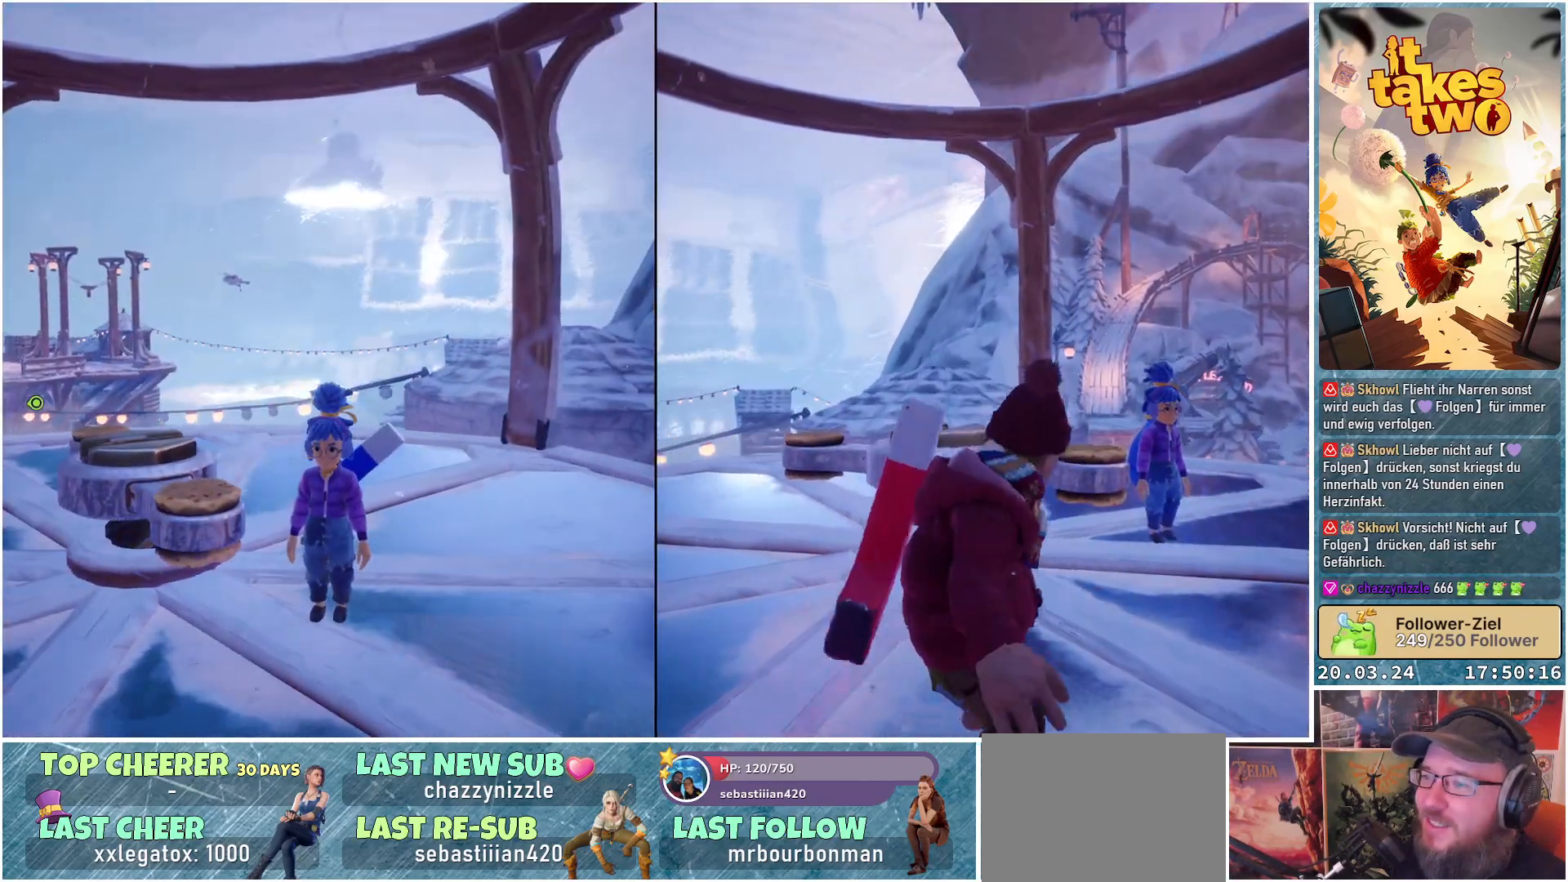
{"buttons": [], "left_stick": "center", "right_stick": "center", "events": []}
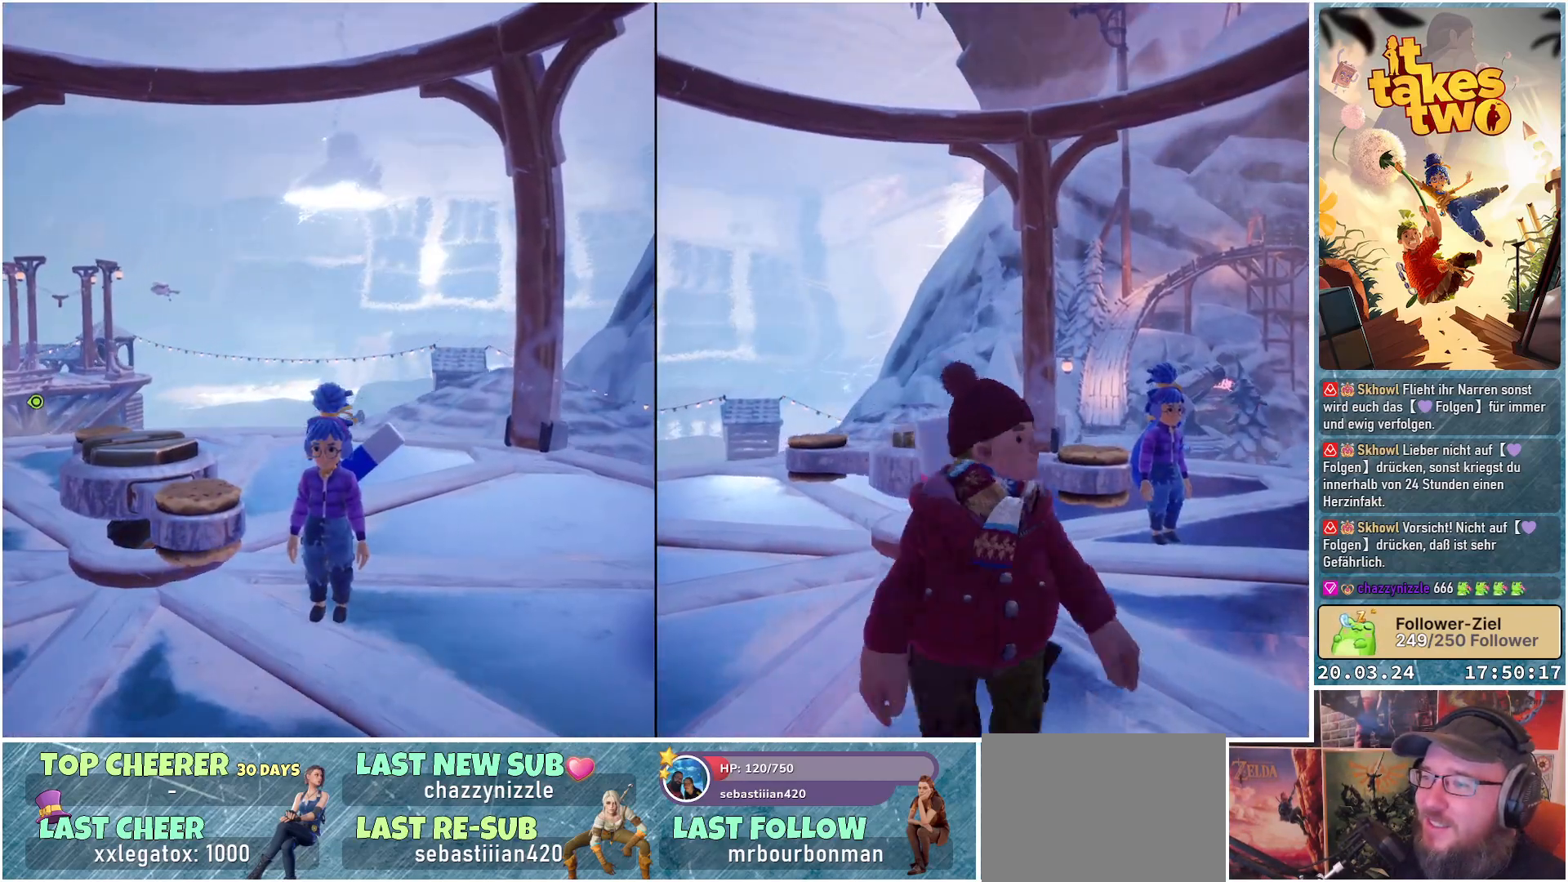
{"buttons": [], "left_stick": "center", "right_stick": "right", "events": [[117, "right_stick", "right"]]}
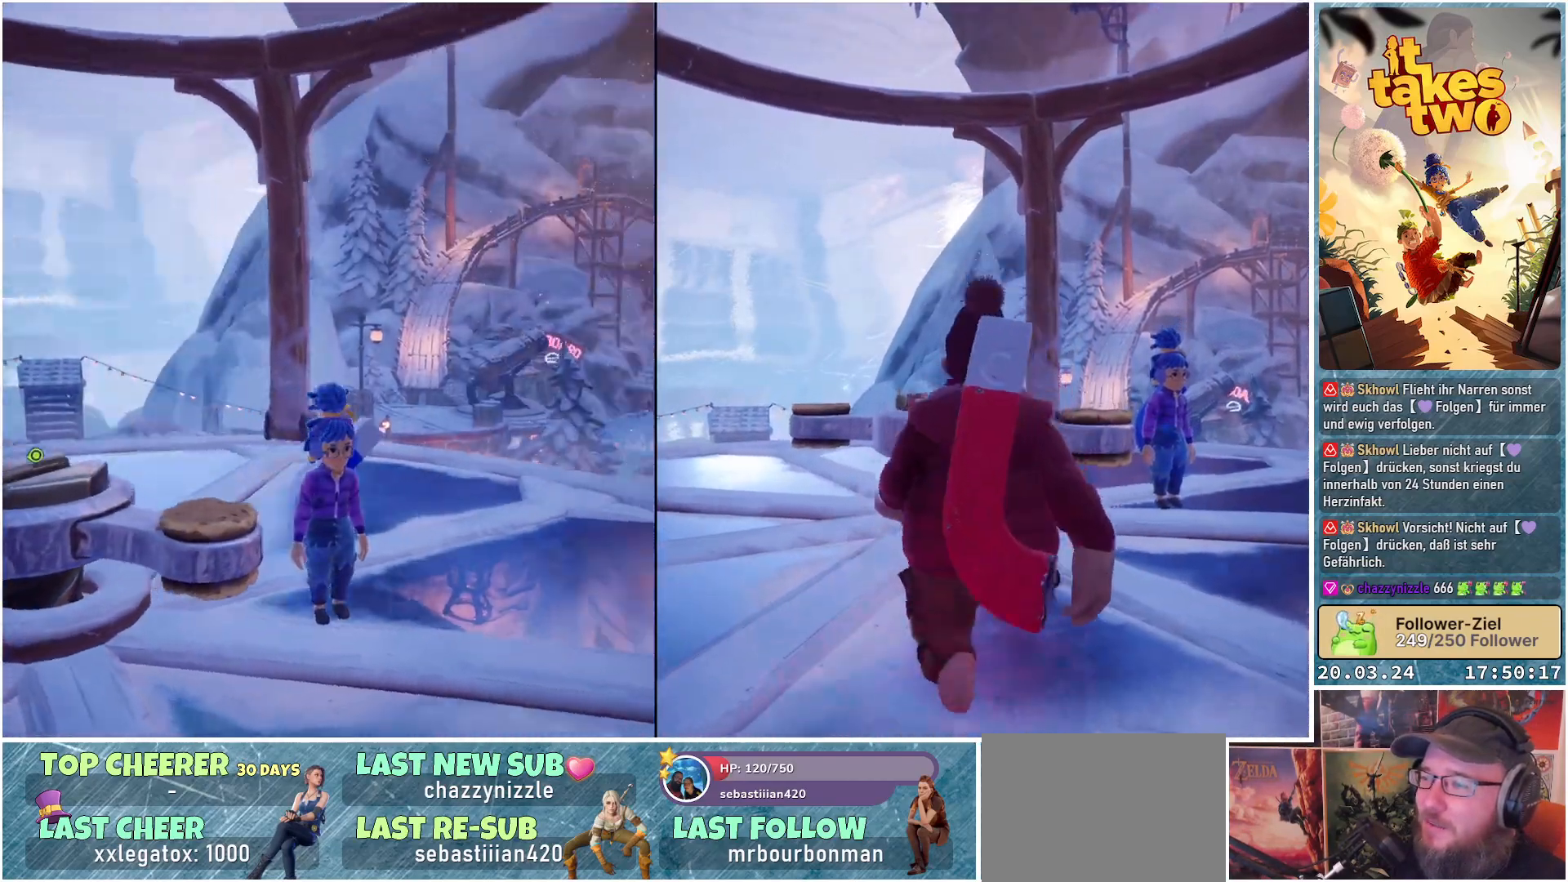
{"buttons": [], "left_stick": "center", "right_stick": "center", "events": [[267, "right_stick", "center"]]}
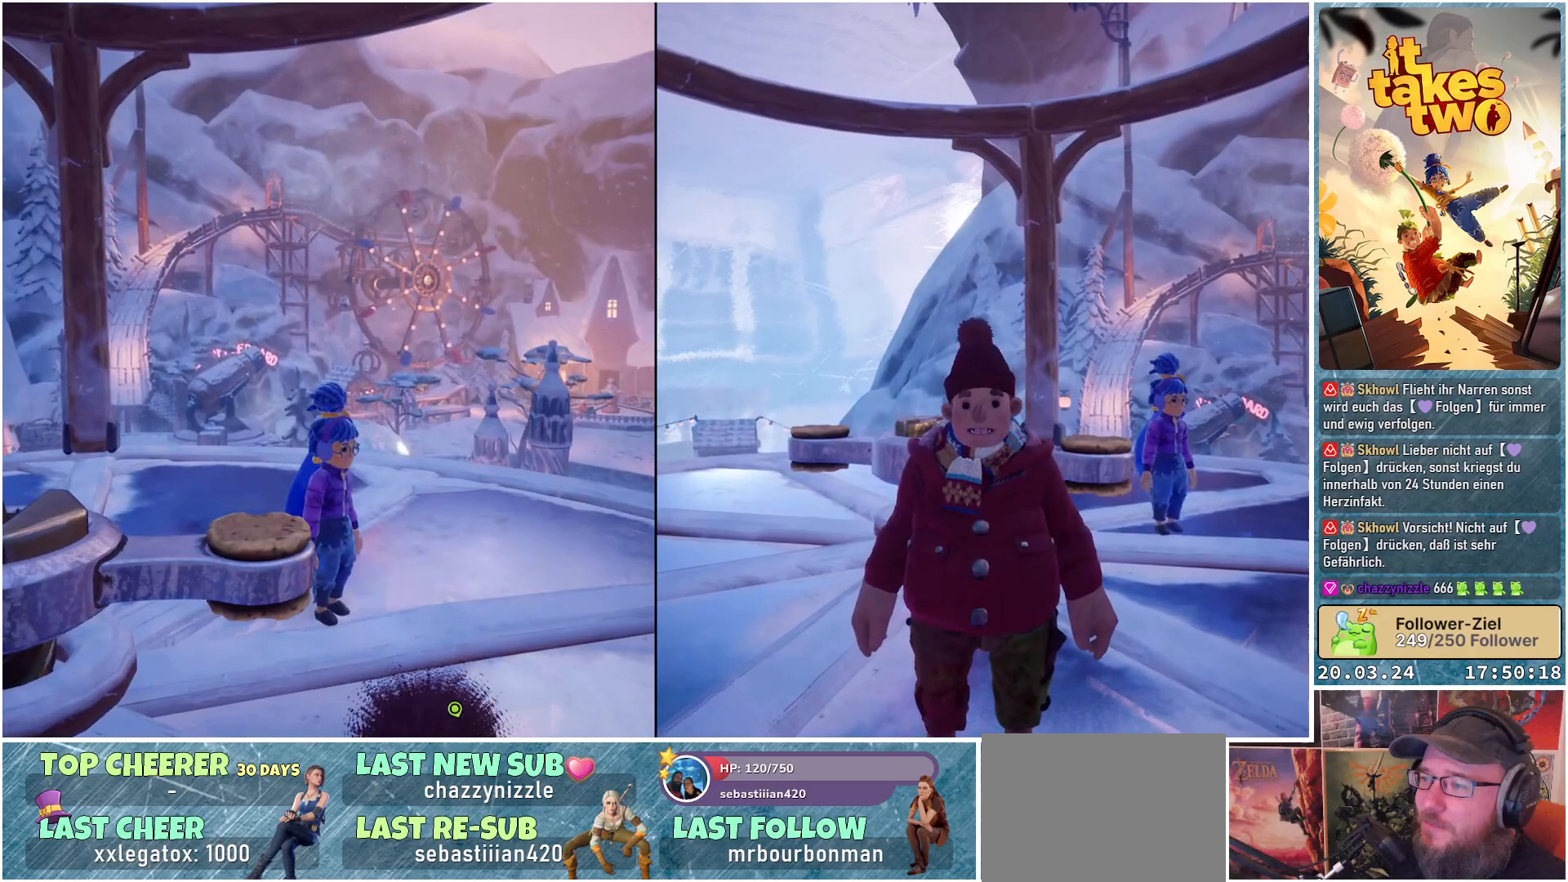
{"buttons": [], "left_stick": "center", "right_stick": "down-right", "events": [[117, "right_stick", "down-right"]]}
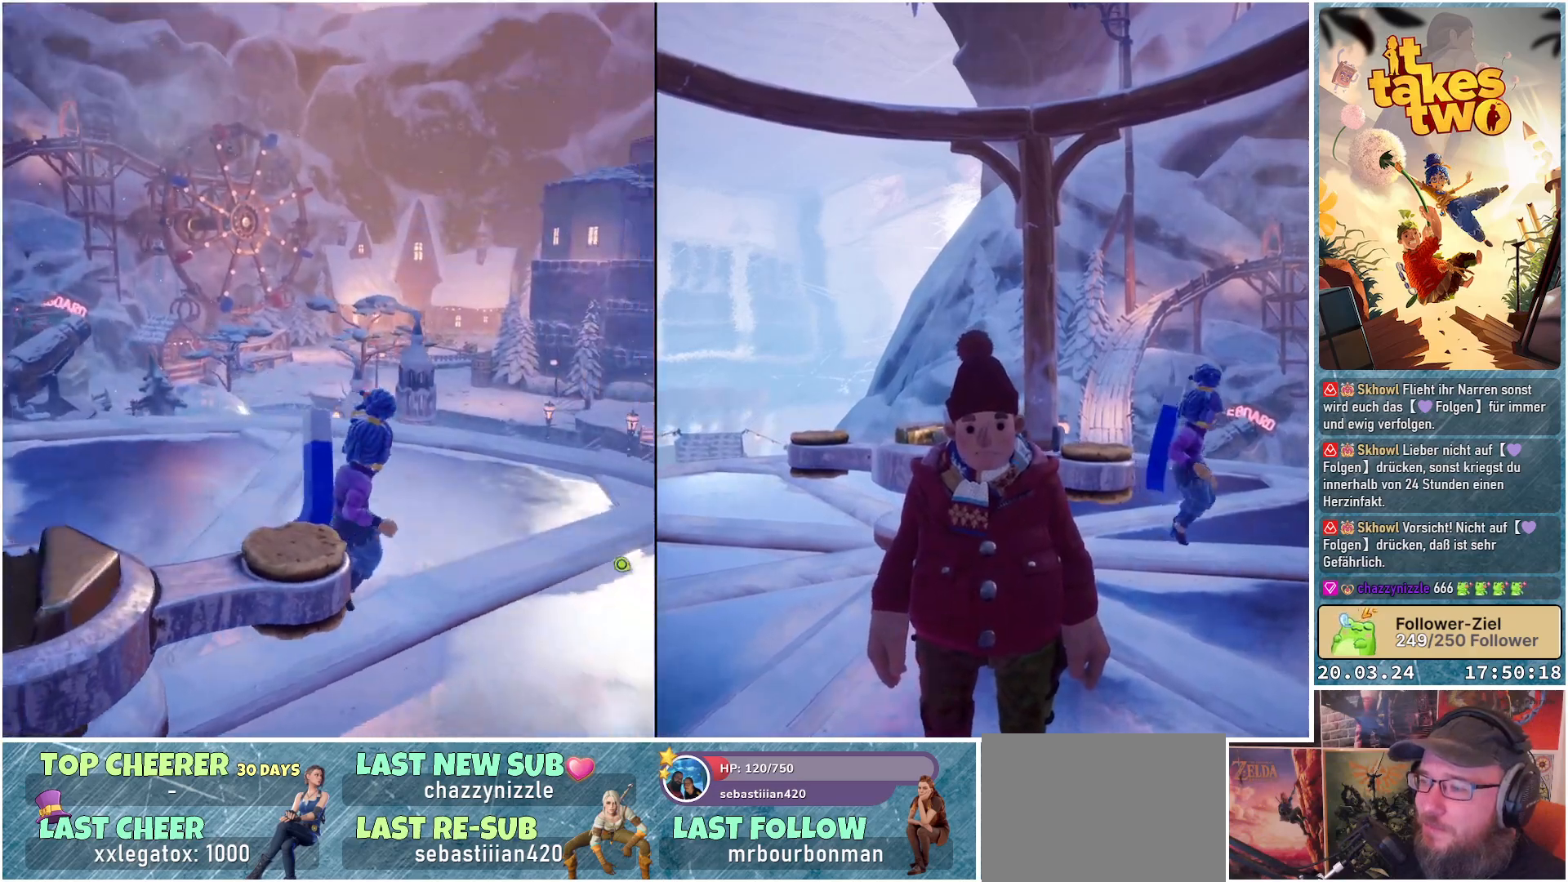
{"buttons": [], "left_stick": "center", "right_stick": "down-right", "events": []}
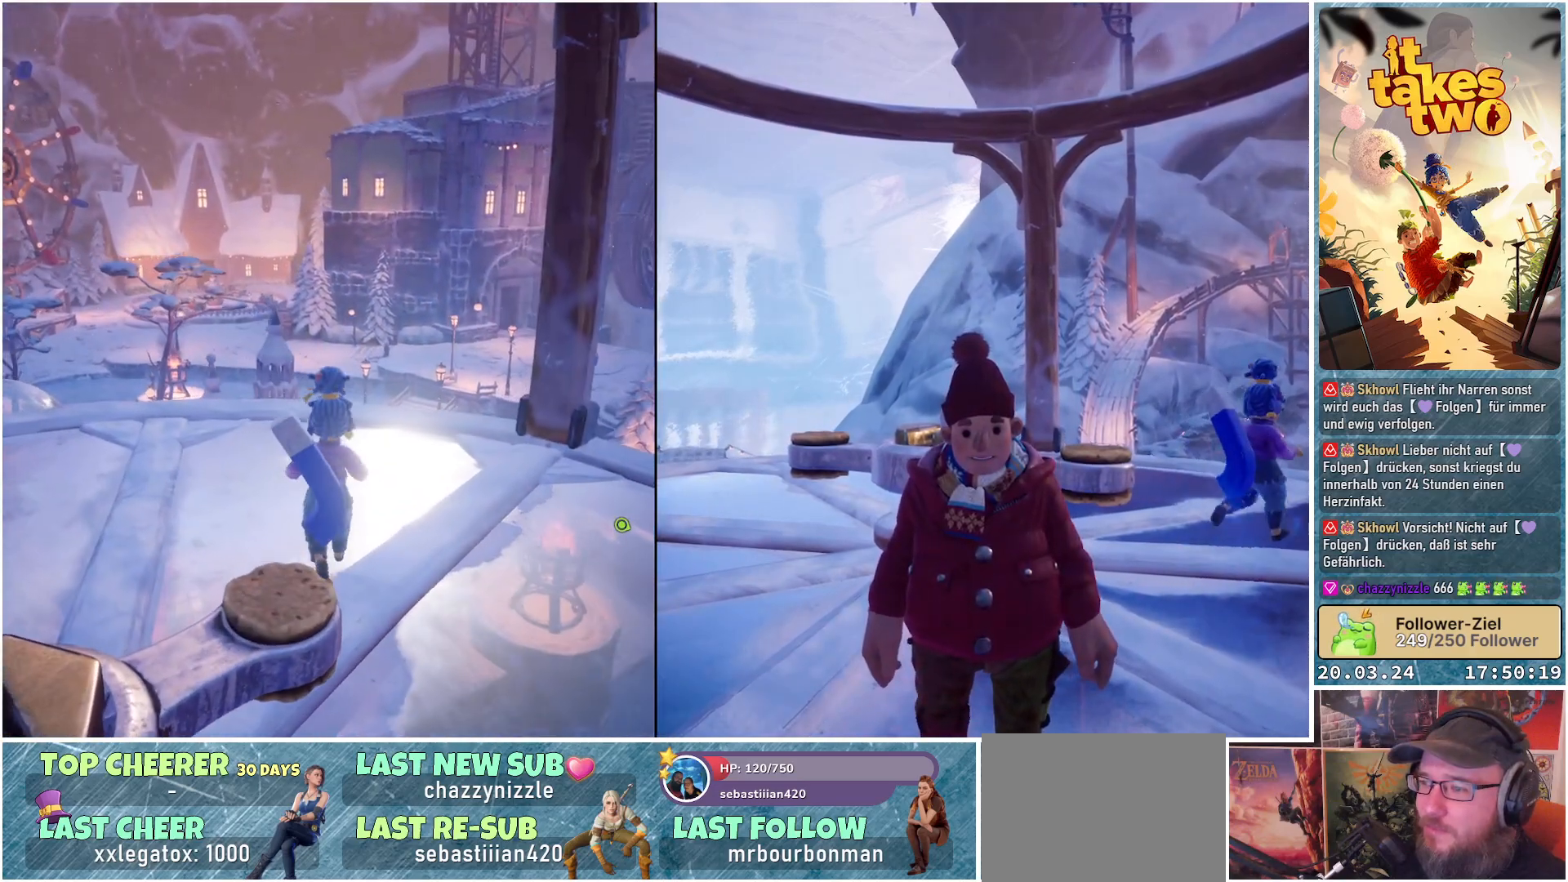
{"buttons": [], "left_stick": "center", "right_stick": "down-right", "events": []}
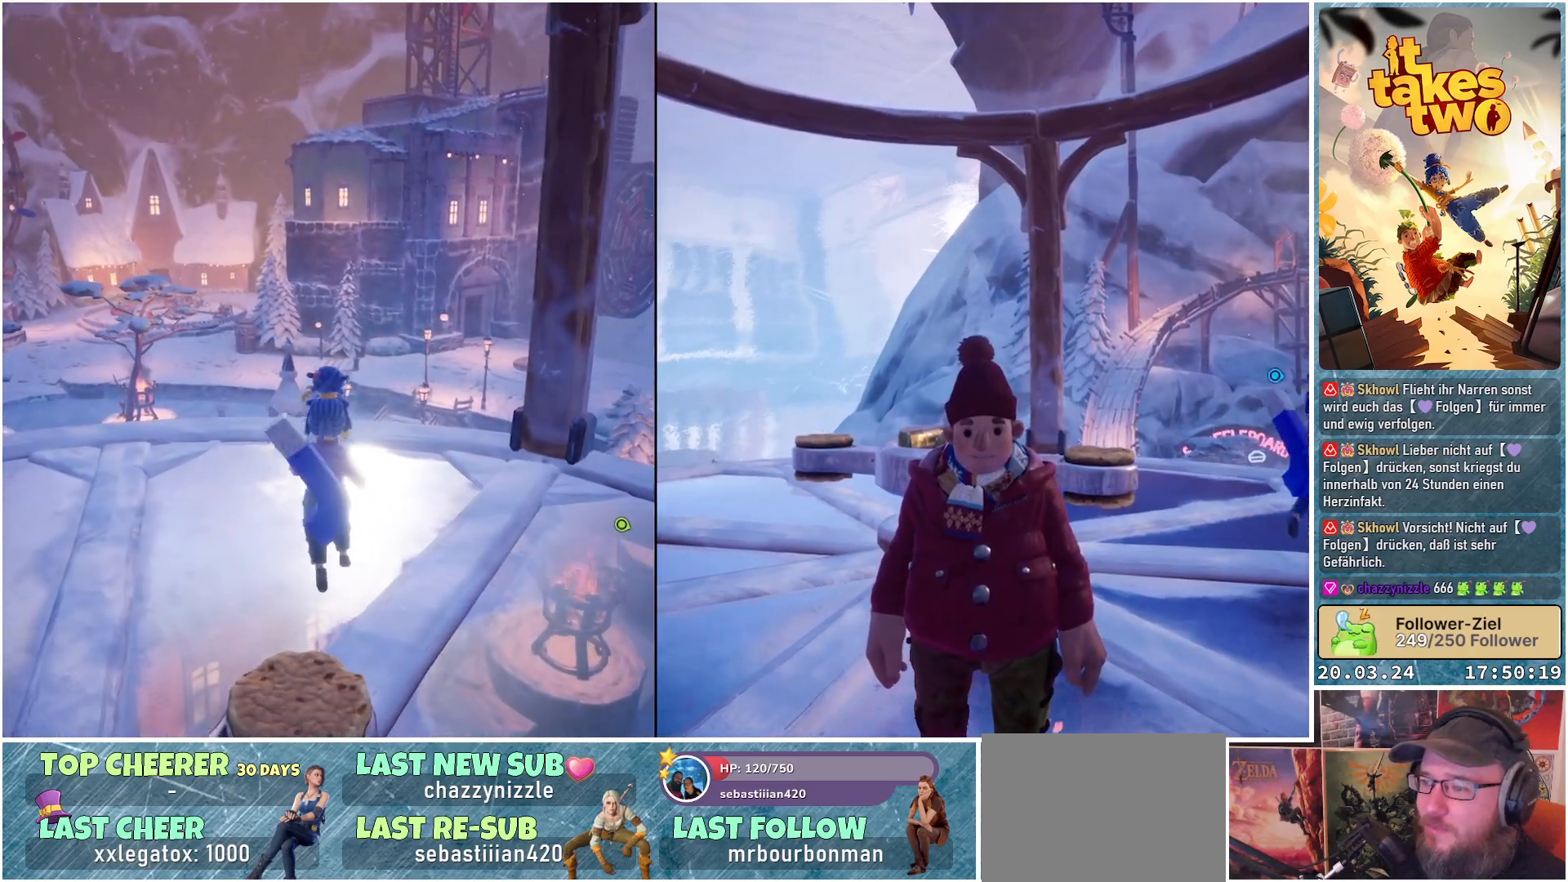
{"buttons": [], "left_stick": "center", "right_stick": "down-right", "events": []}